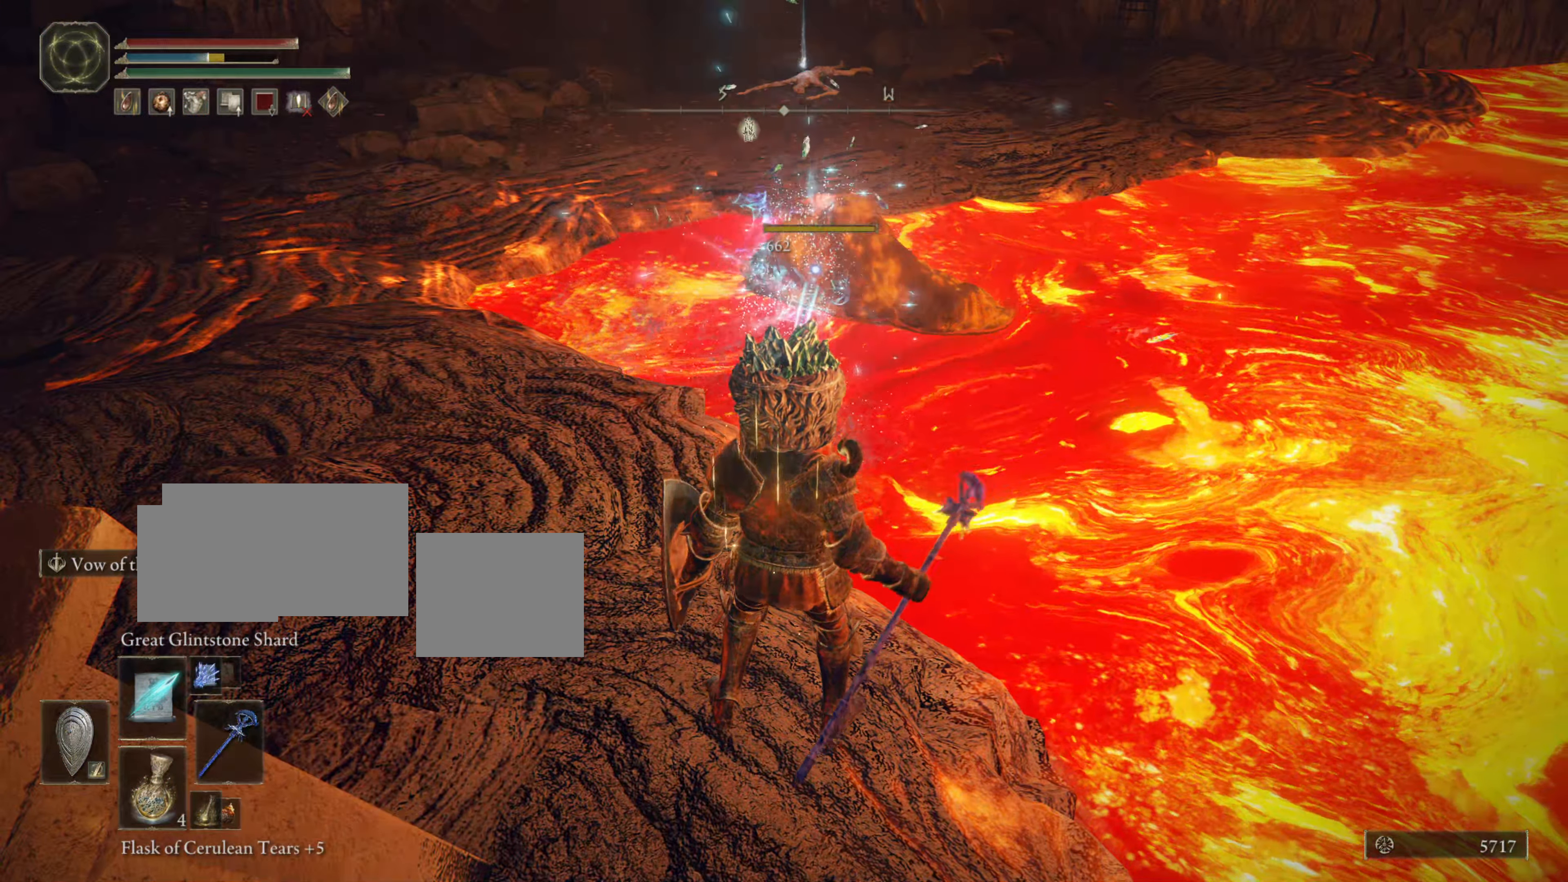
Gameplay with a controller (PlayStation layout); each line is a JSON object with the inputs held at the frame after it. "events" lists button and stick changes between this image and that frame as [ms after this image, input, new state], when the widget could be followed in between.
{"buttons": [], "left_stick": "center", "right_stick": "center", "events": []}
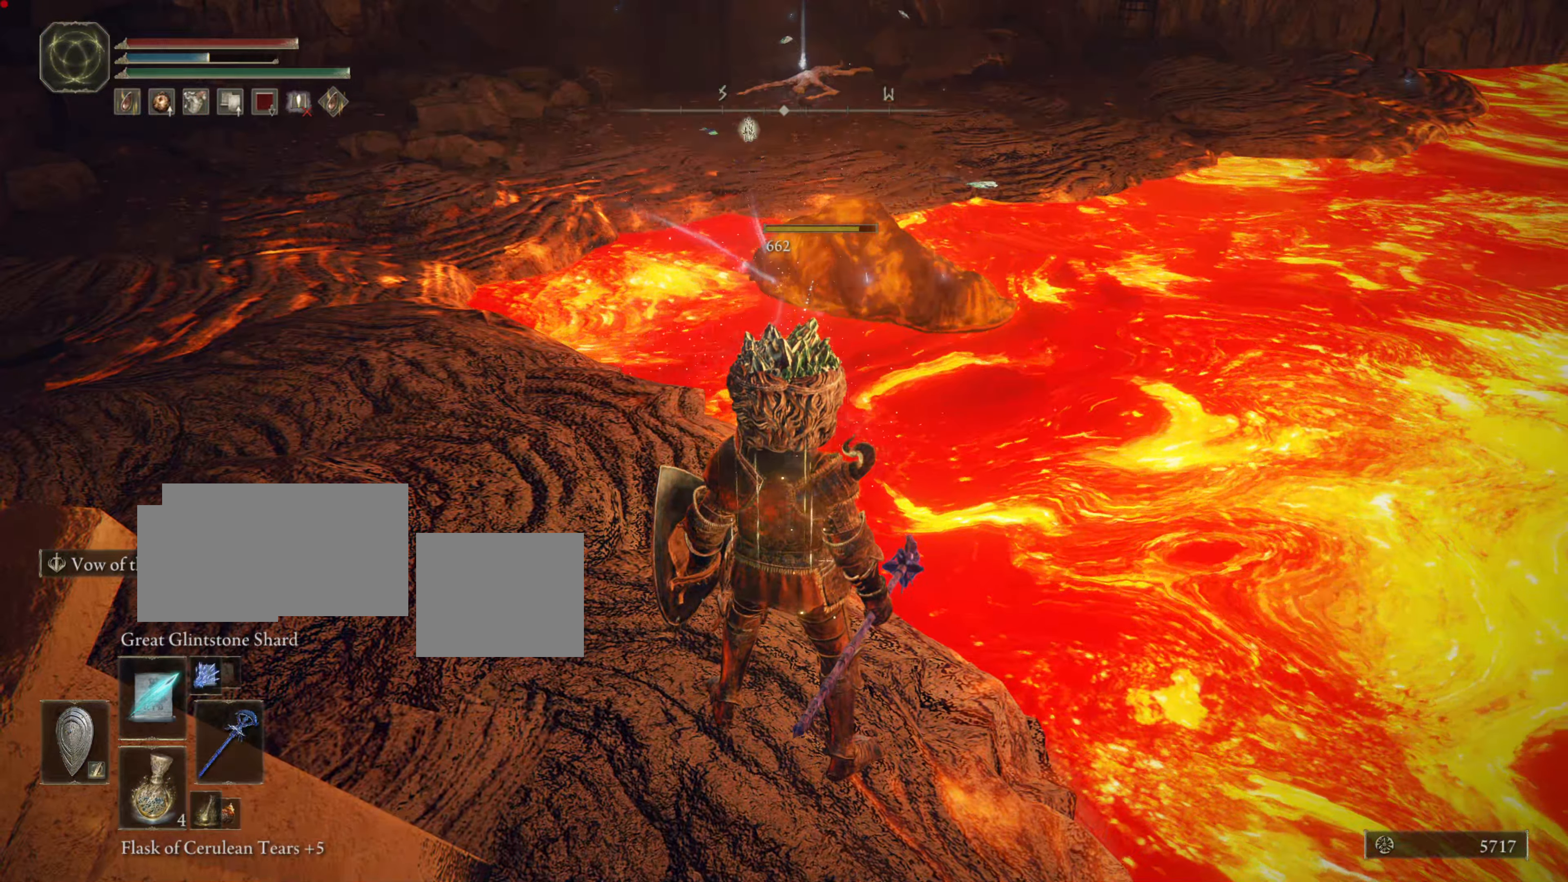
{"buttons": [], "left_stick": "center", "right_stick": "left", "events": [[217, "right_stick", "left"]]}
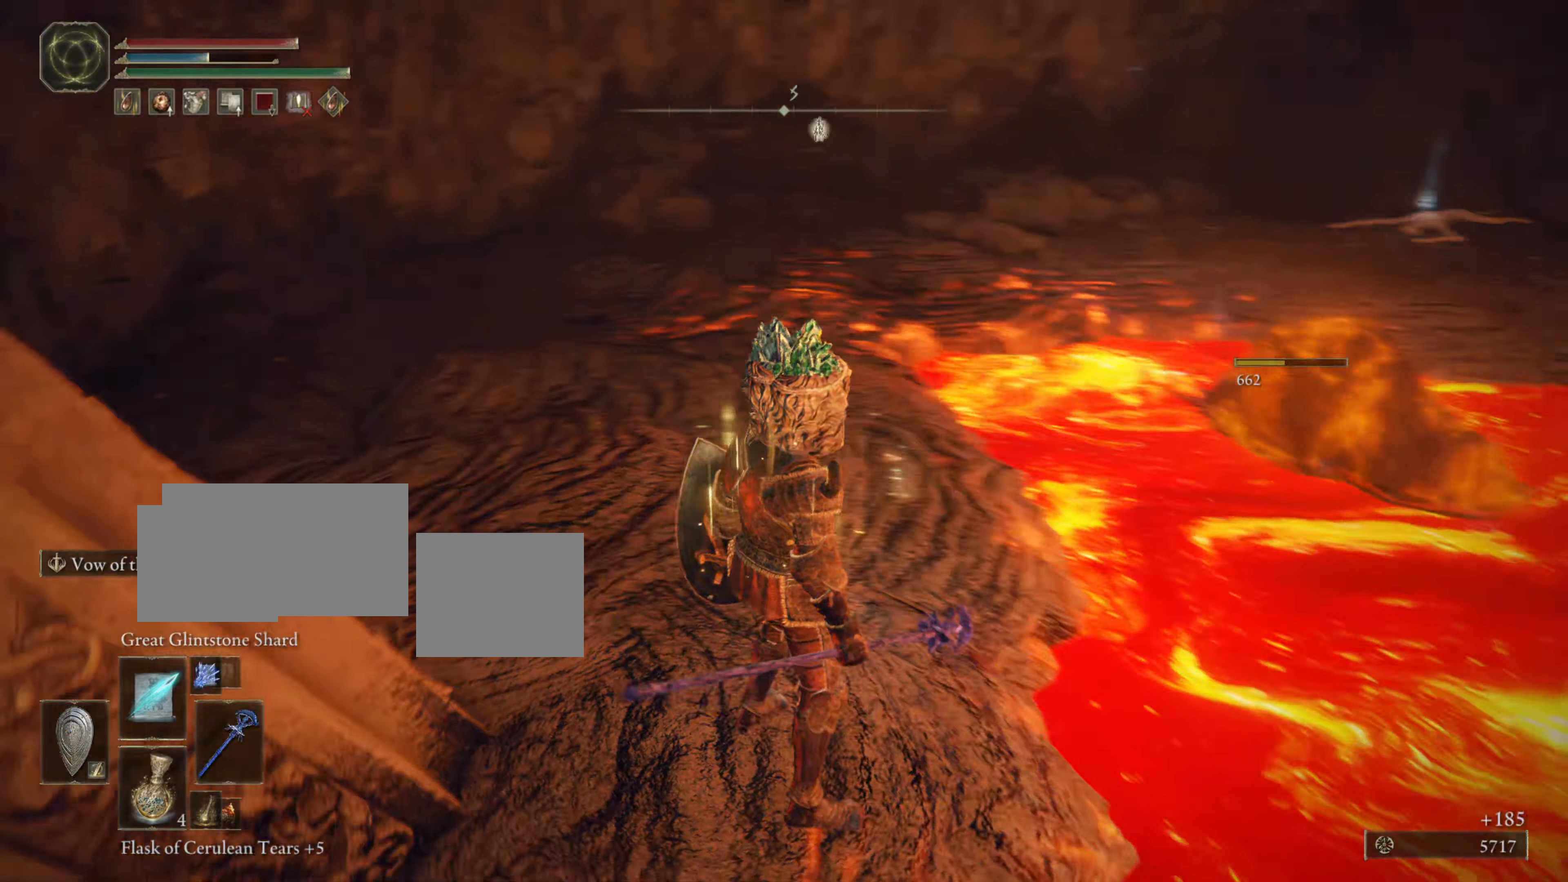
{"buttons": [], "left_stick": "center", "right_stick": "center", "events": [[33, "right_stick", "center"], [117, "left_stick", "up-left"], [250, "right_stick", "left"], [300, "left_stick", "up"], [434, "left_stick", "center"], [467, "right_stick", "center"]]}
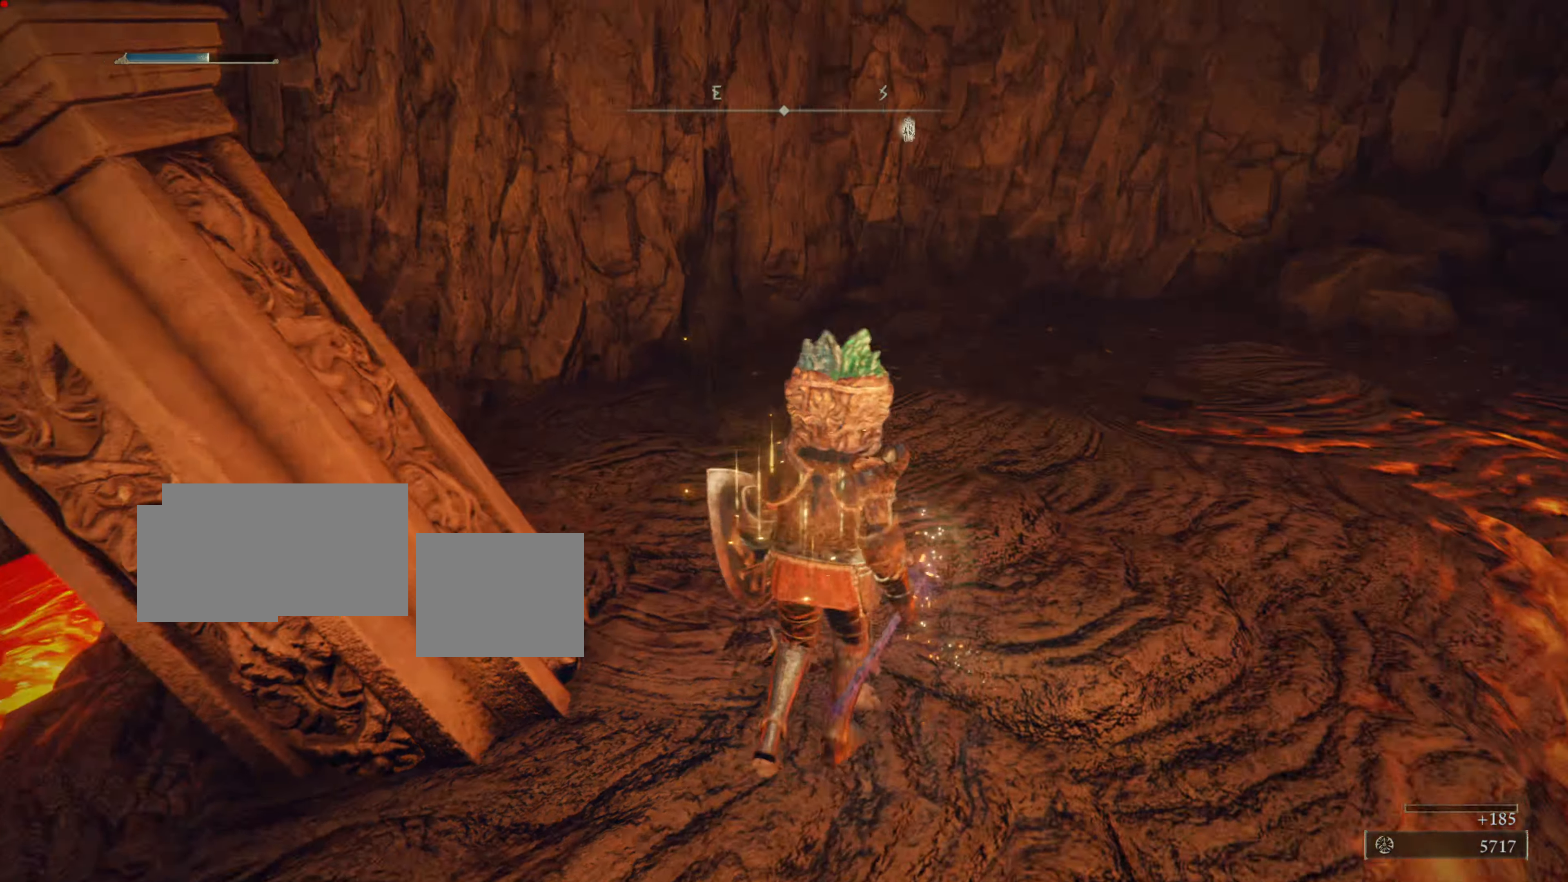
{"buttons": [], "left_stick": "up-right", "right_stick": "down-left", "events": [[134, "left_stick", "up-right"], [351, "right_stick", "down-left"]]}
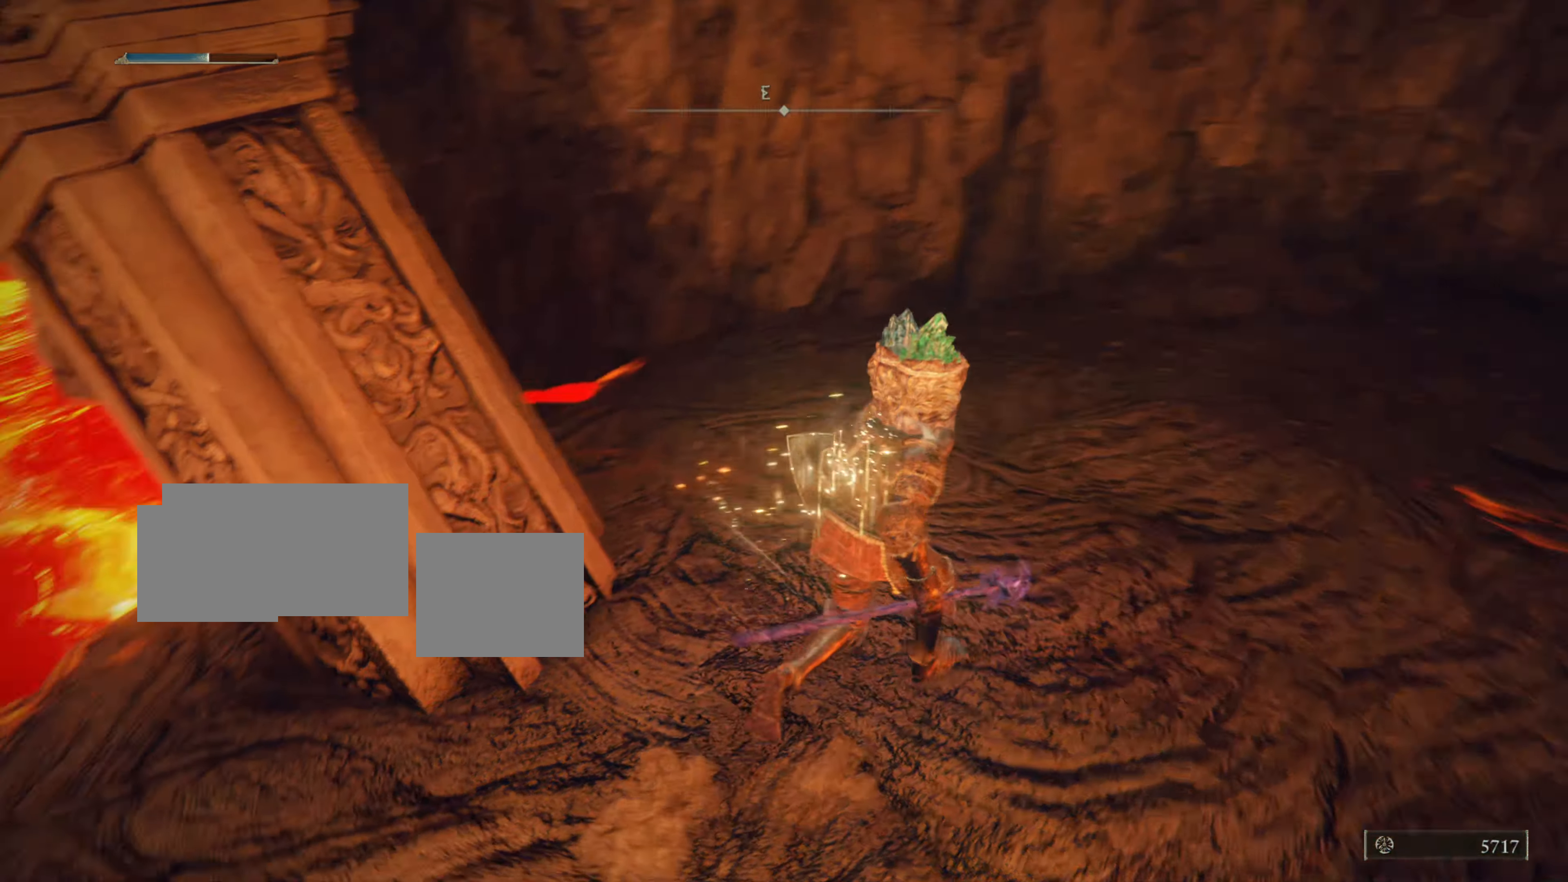
{"buttons": [], "left_stick": "up-right", "right_stick": "center", "events": [[217, "right_stick", "center"]]}
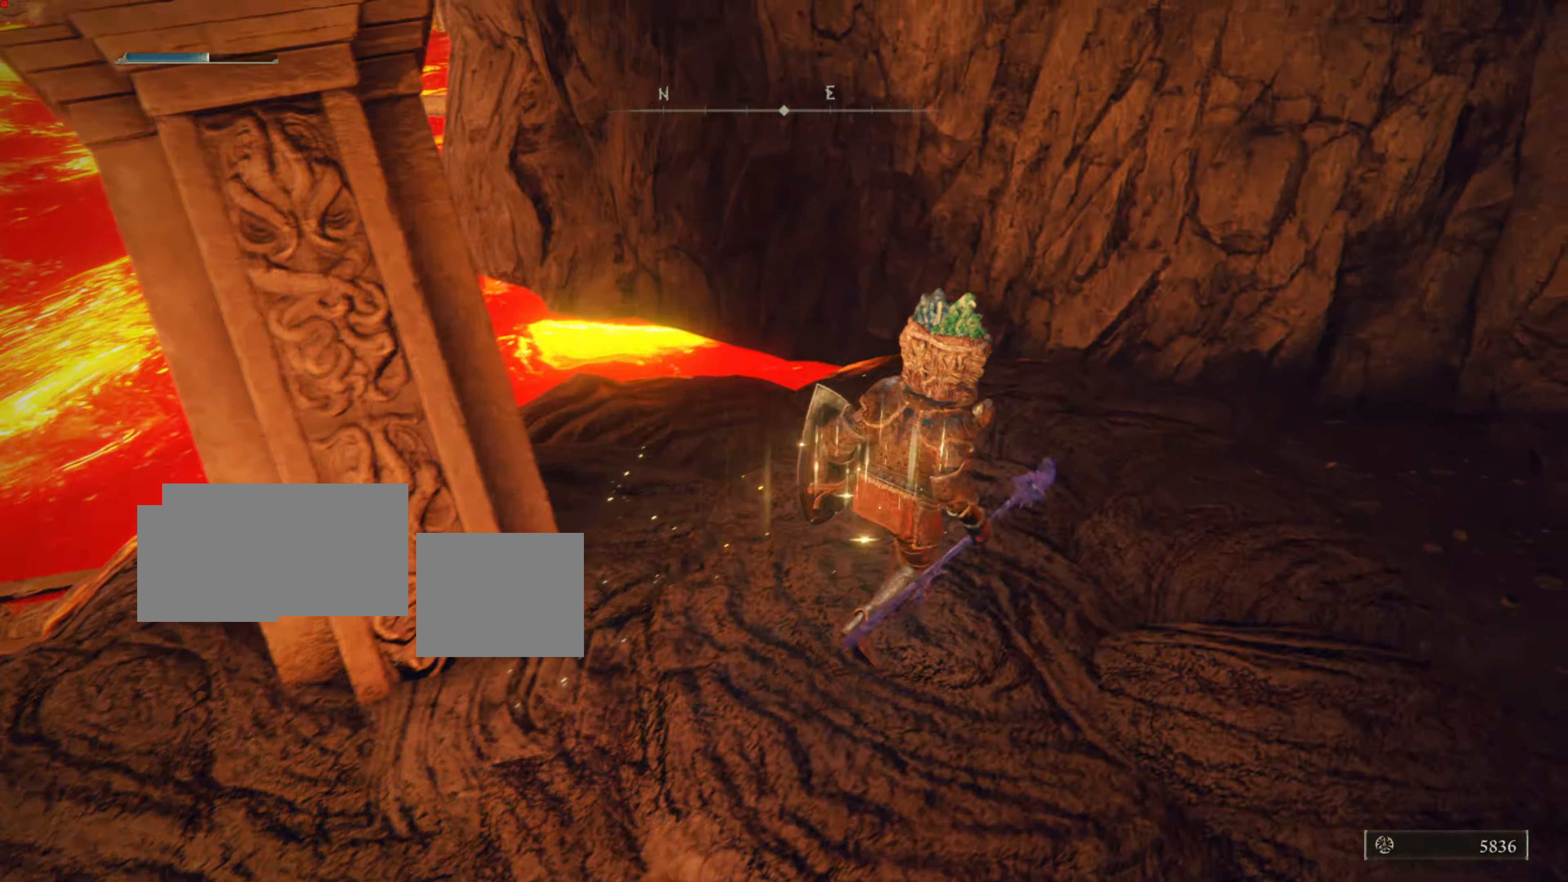
{"buttons": [], "left_stick": "up-right", "right_stick": "right", "events": [[67, "right_stick", "right"]]}
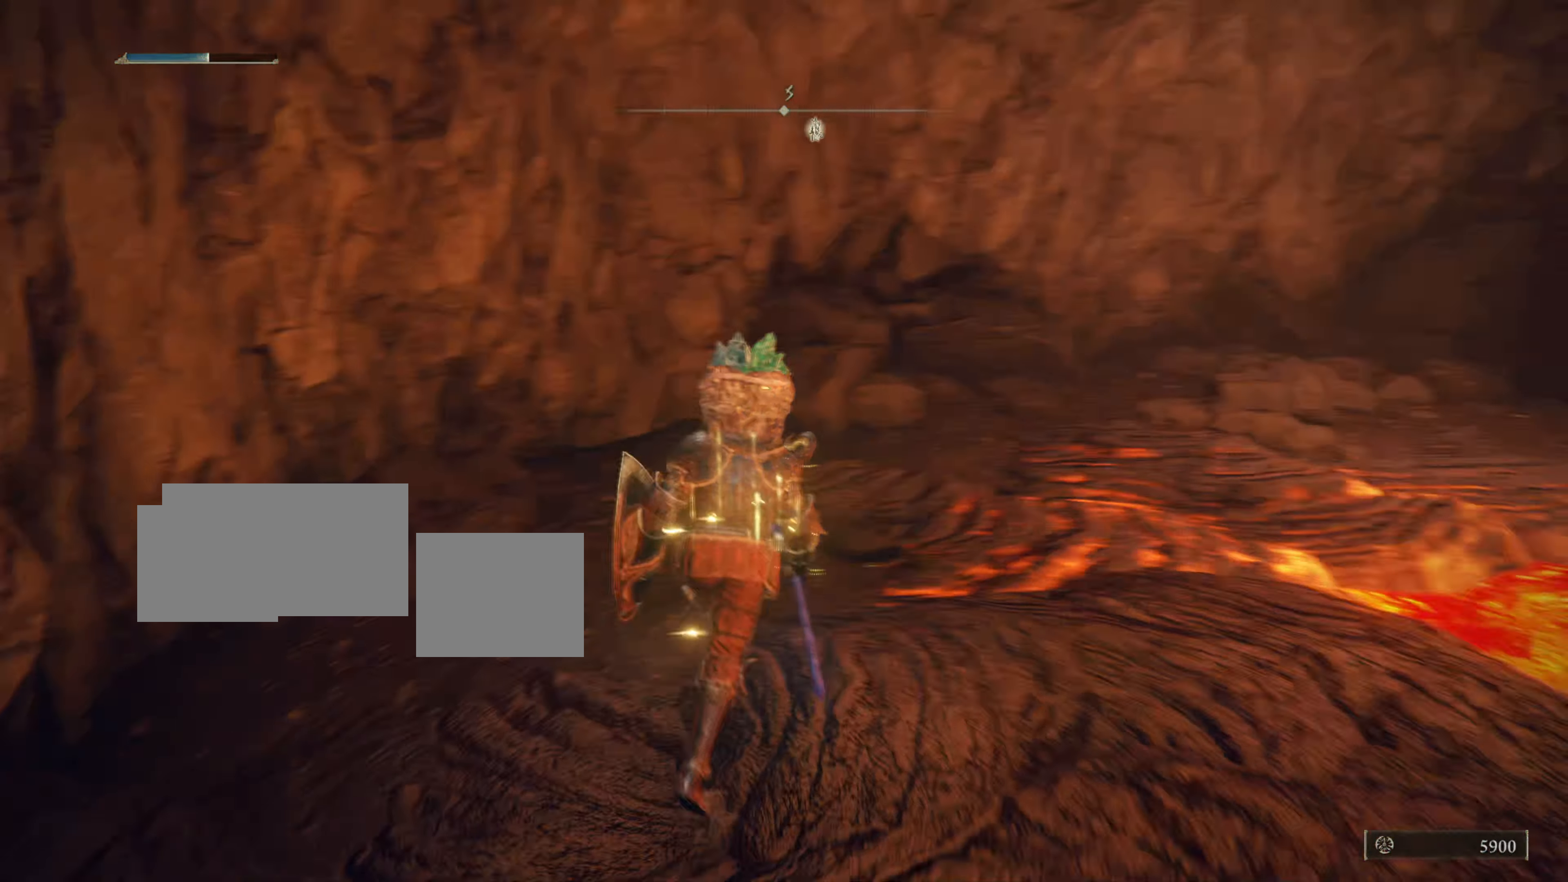
{"buttons": ["CIRCLE"], "left_stick": "up", "right_stick": "center", "events": [[17, "left_stick", "up"], [67, "right_stick", "center"], [233, "CIRCLE", "down"]]}
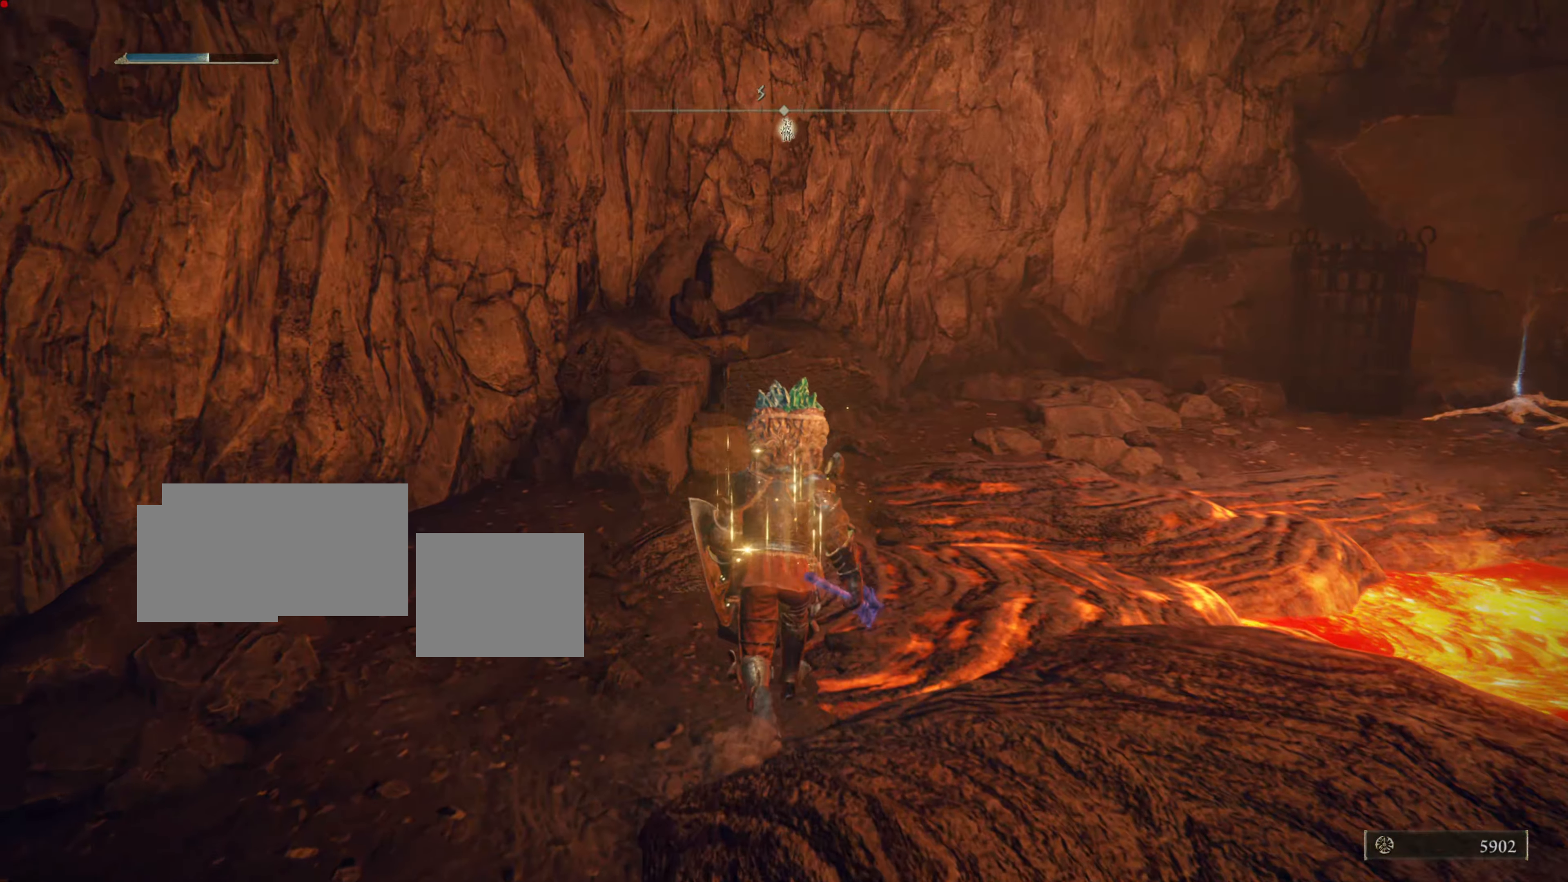
{"buttons": ["CIRCLE"], "left_stick": "up", "right_stick": "center", "events": []}
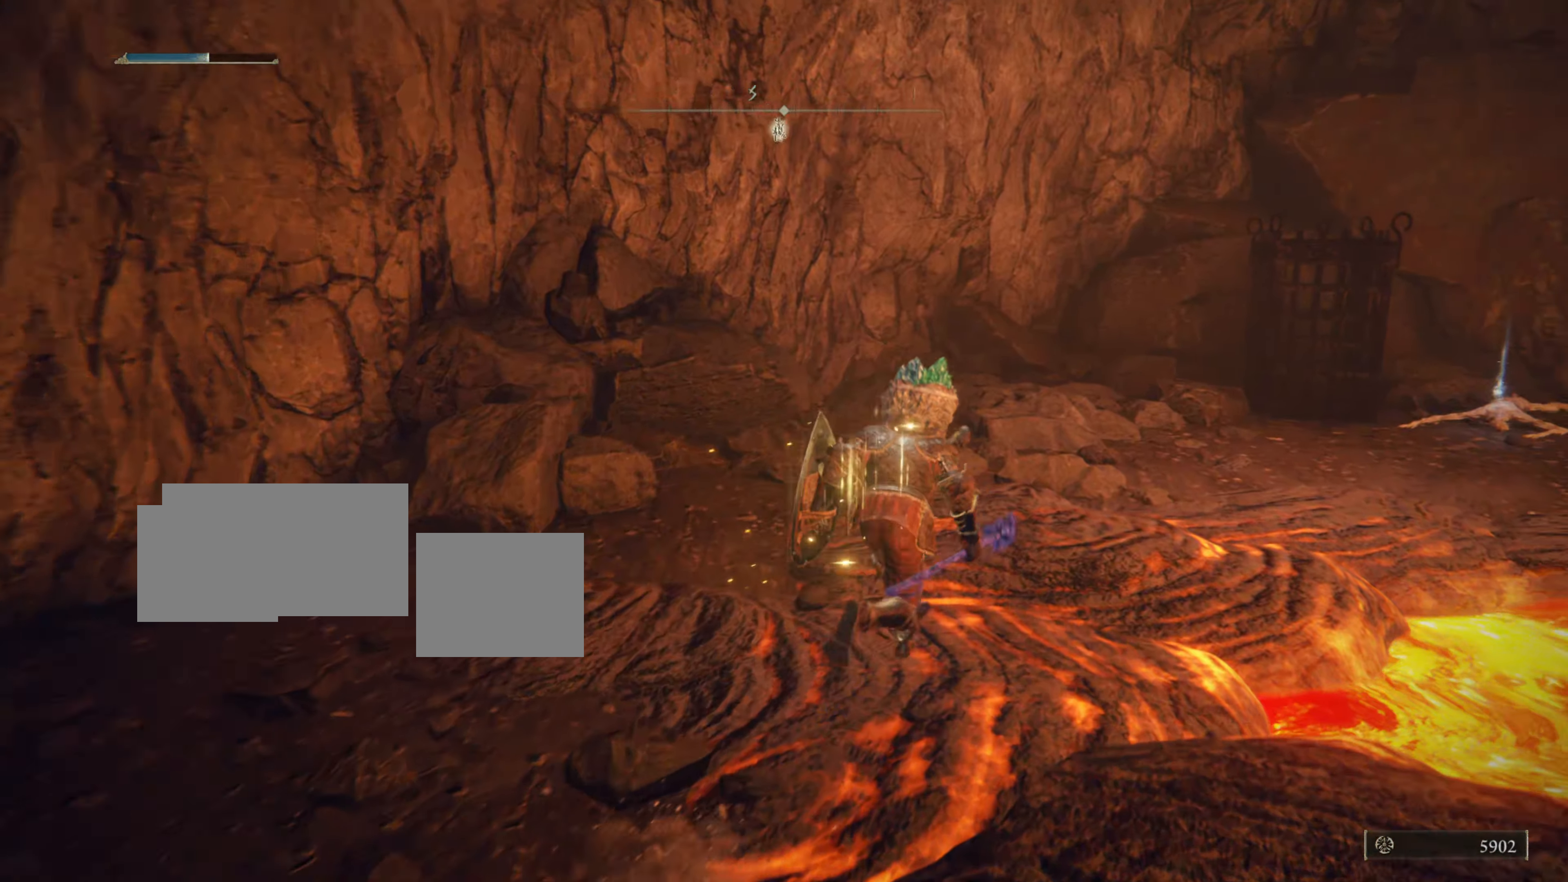
{"buttons": ["CIRCLE"], "left_stick": "up", "right_stick": "center", "events": []}
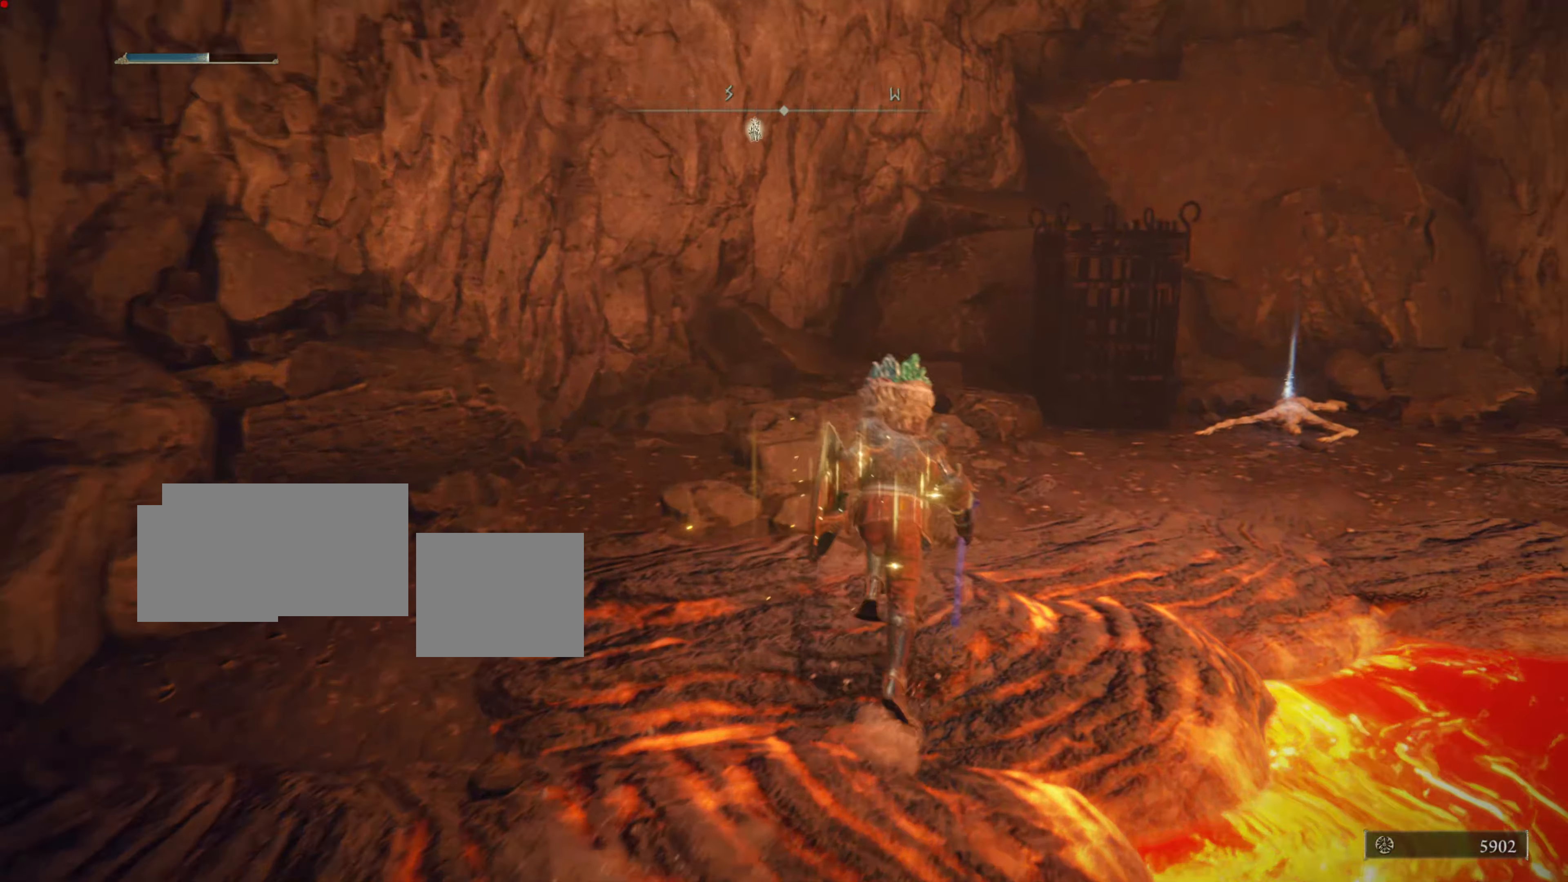
{"buttons": ["CIRCLE"], "left_stick": "up", "right_stick": "center", "events": []}
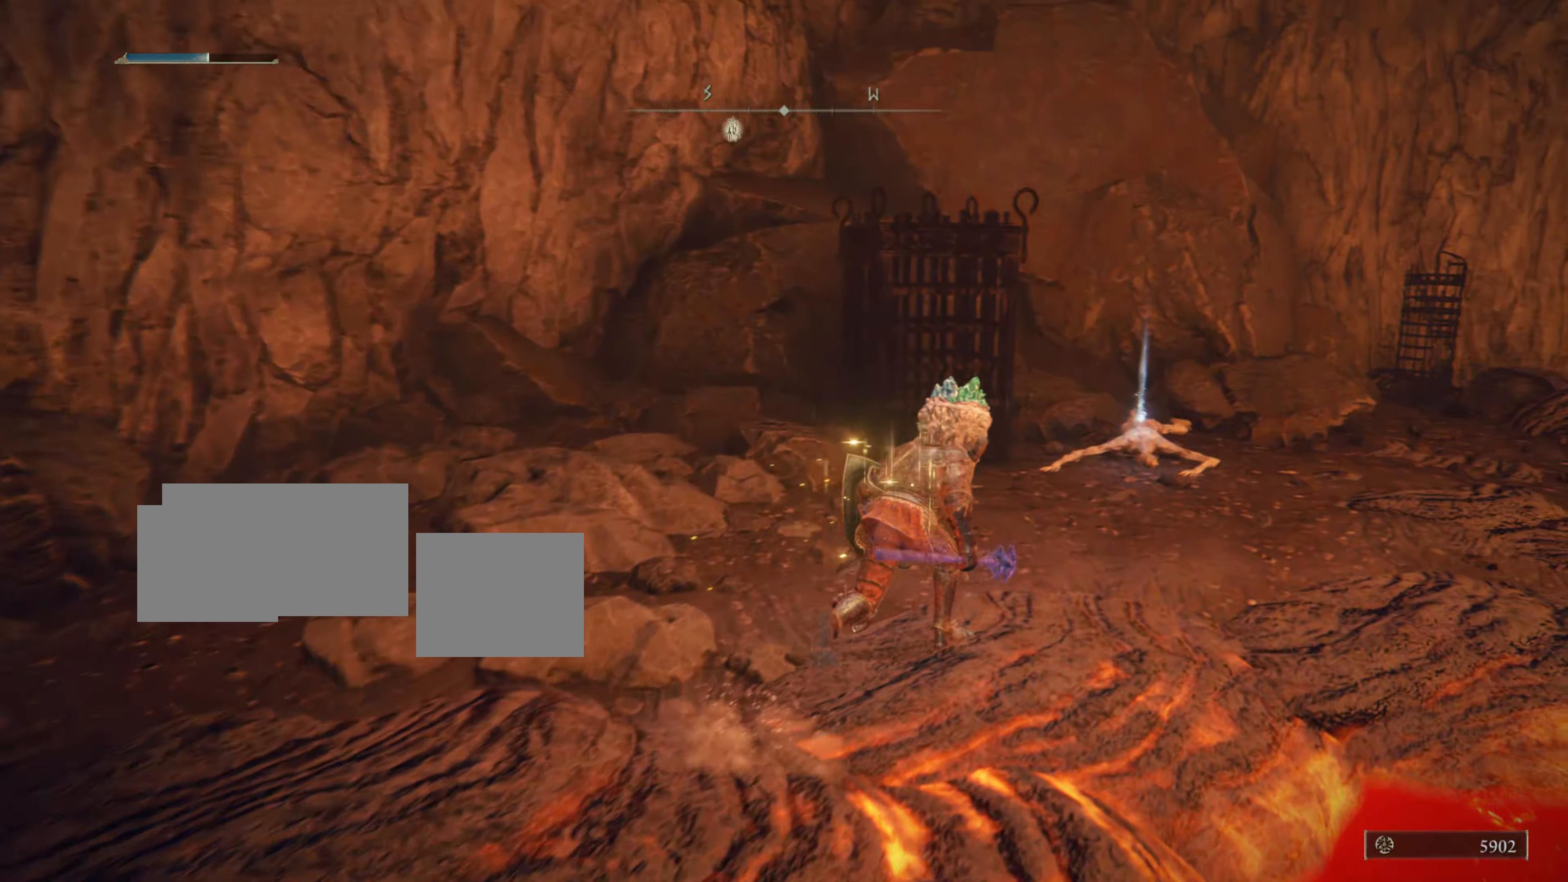
{"buttons": [], "left_stick": "up", "right_stick": "center", "events": [[467, "CIRCLE", "up"]]}
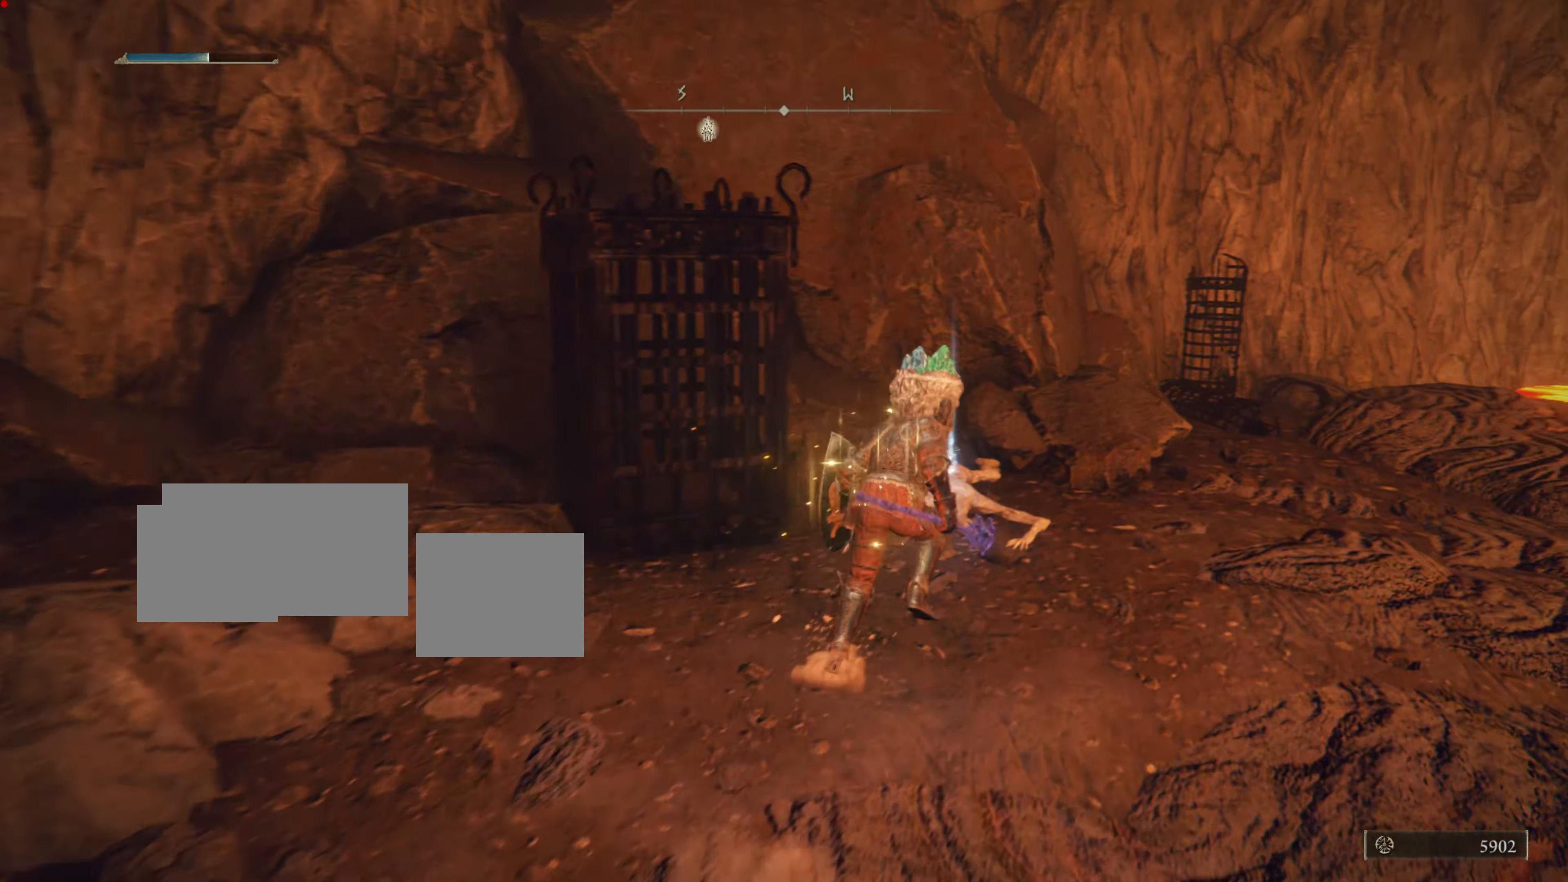
{"buttons": [], "left_stick": "up-right", "right_stick": "center", "events": [[217, "left_stick", "up-right"]]}
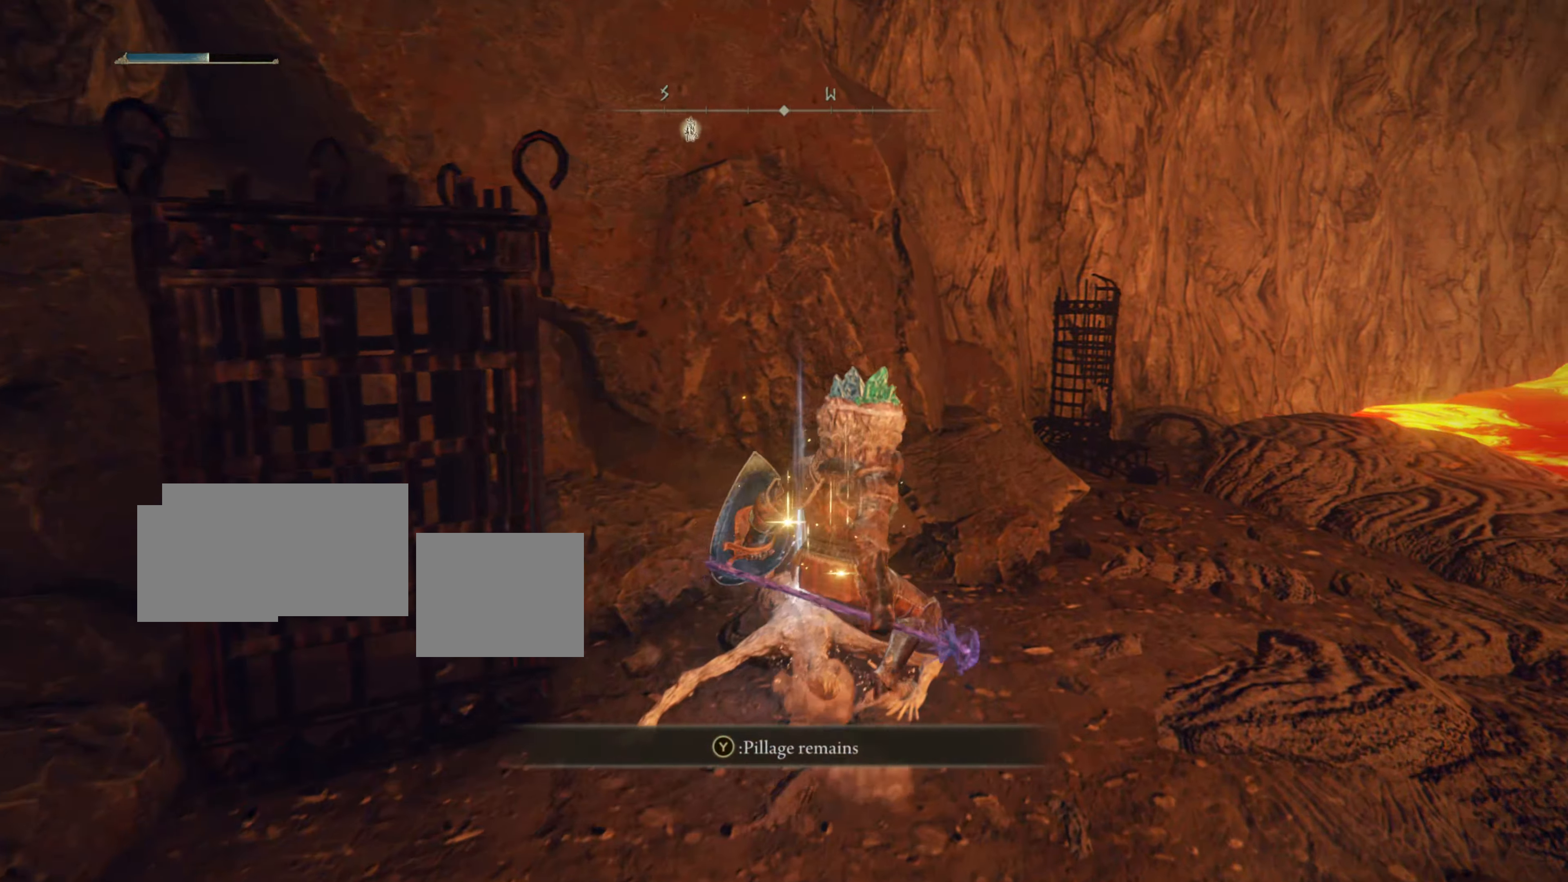
{"buttons": ["TRIANGLE"], "left_stick": "up-right", "right_stick": "center", "events": [[367, "TRIANGLE", "down"]]}
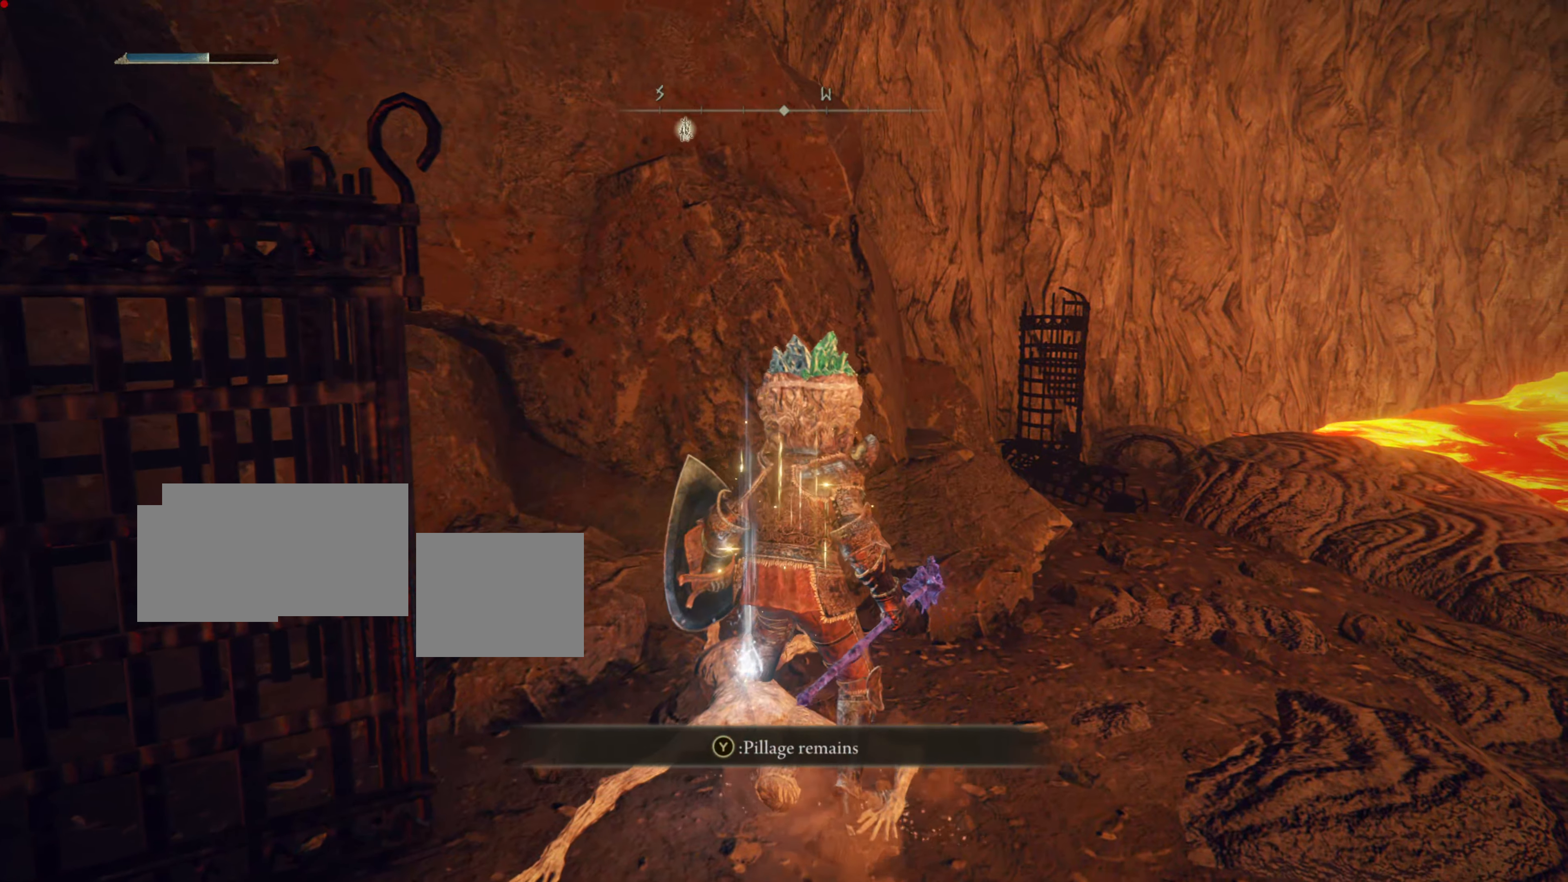
{"buttons": [], "left_stick": "up", "right_stick": "center", "events": [[33, "TRIANGLE", "up"], [50, "left_stick", "up"], [183, "left_stick", "up-right"], [383, "left_stick", "up"]]}
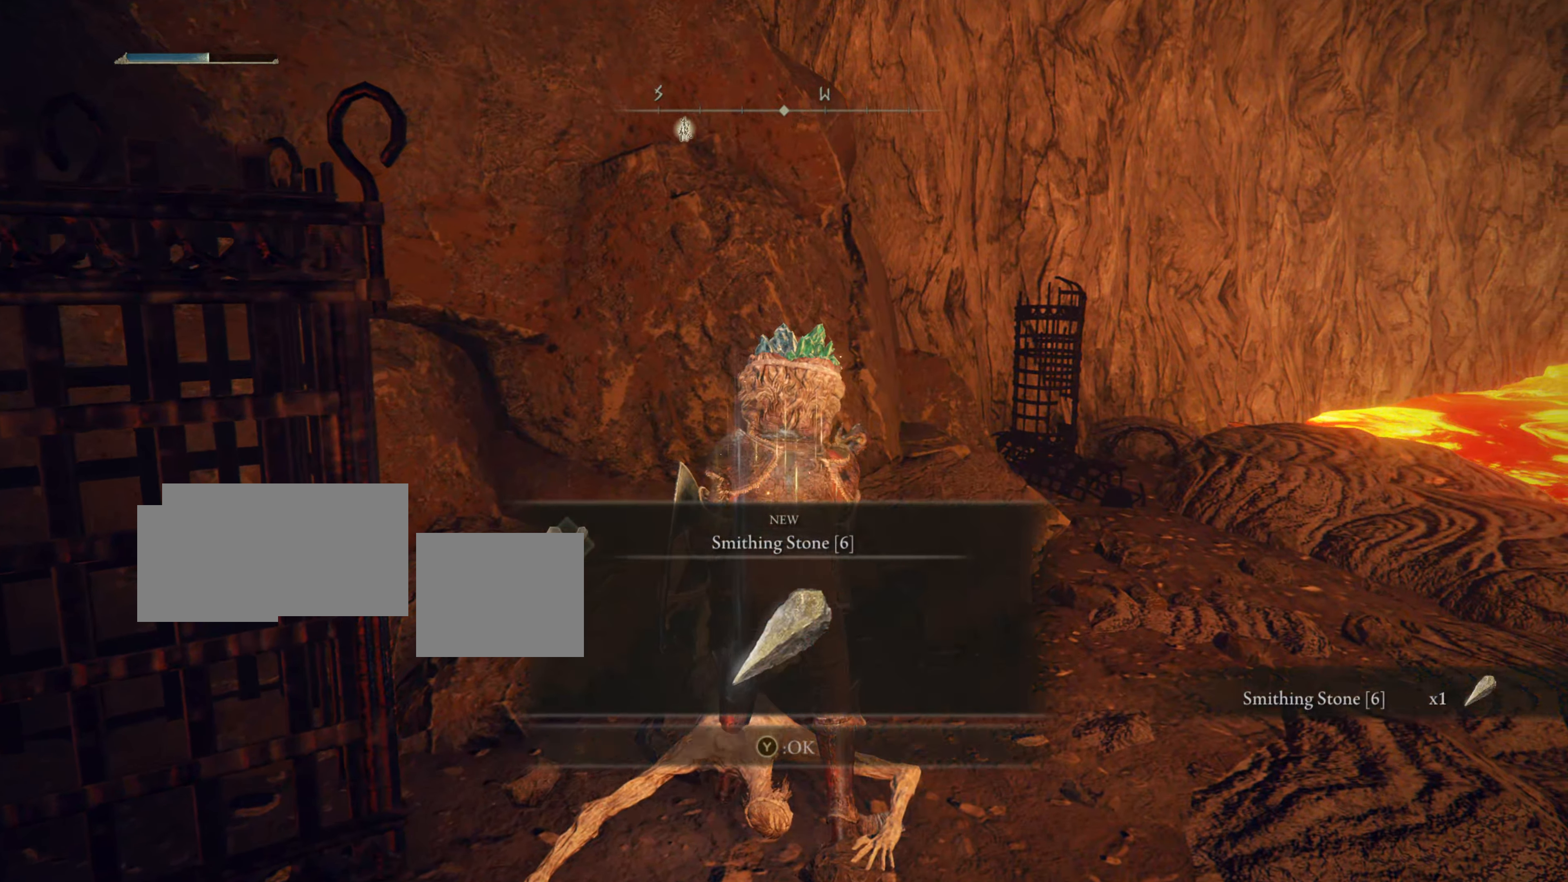
{"buttons": [], "left_stick": "up-right", "right_stick": "center", "events": [[467, "left_stick", "up-right"]]}
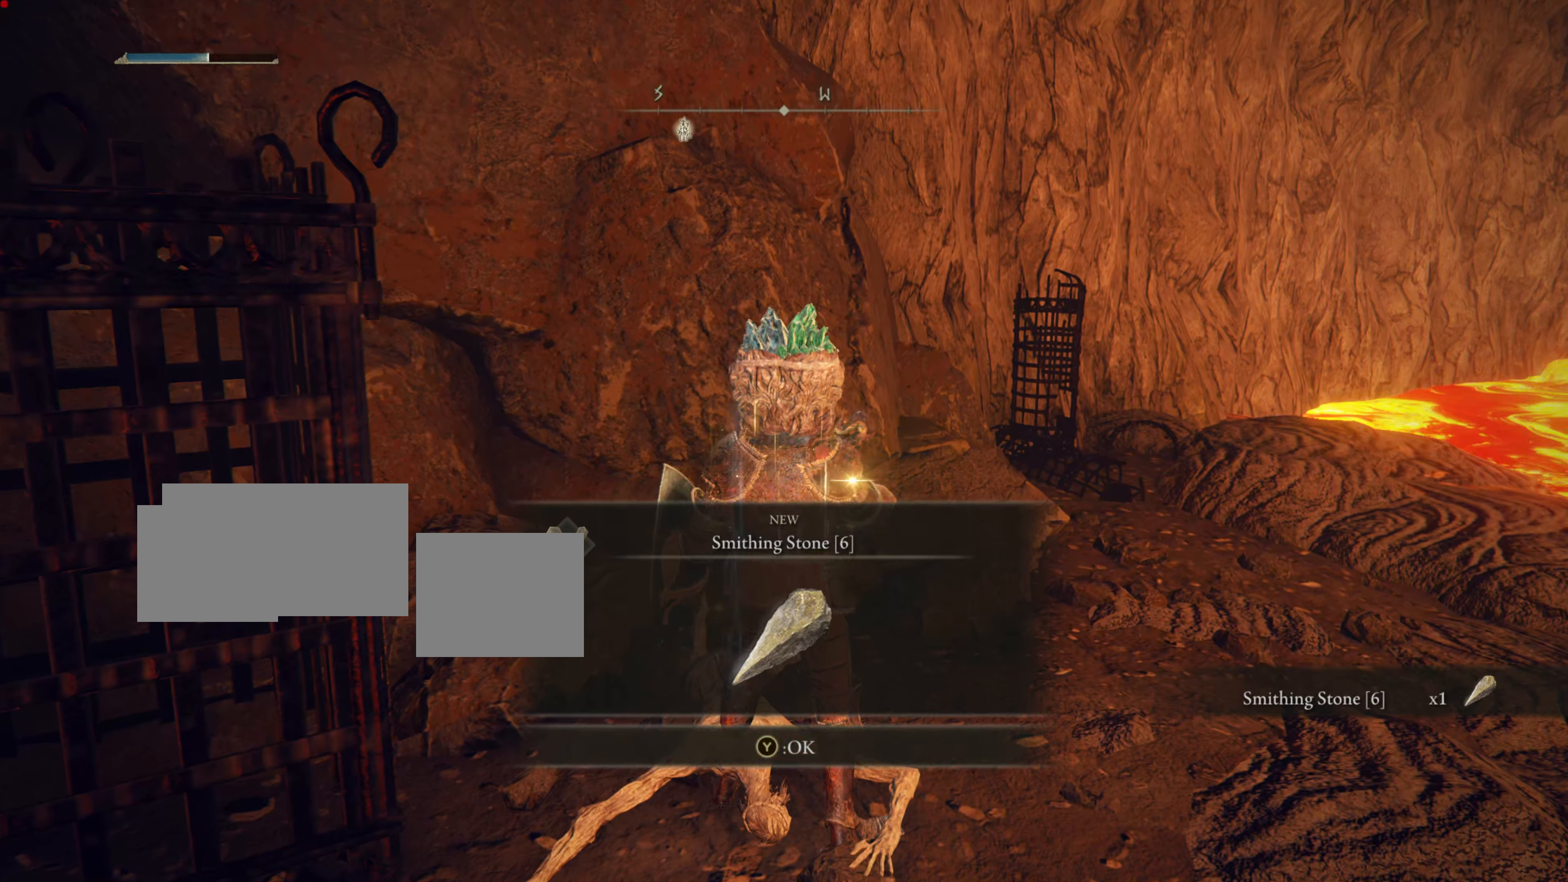
{"buttons": [], "left_stick": "up-right", "right_stick": "center", "events": []}
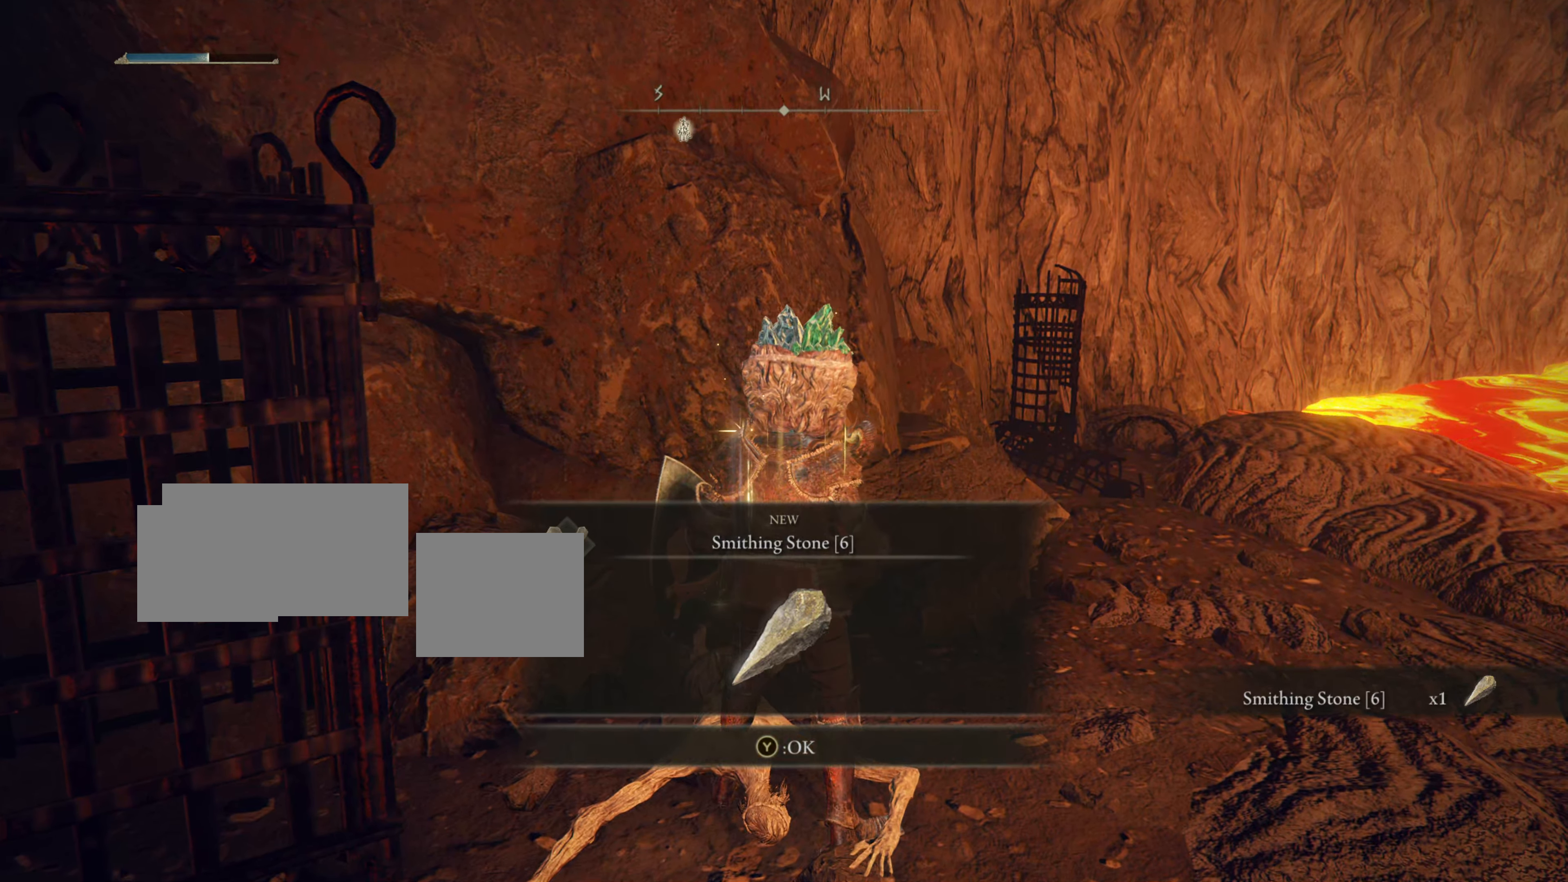
{"buttons": [], "left_stick": "up-right", "right_stick": "center", "events": []}
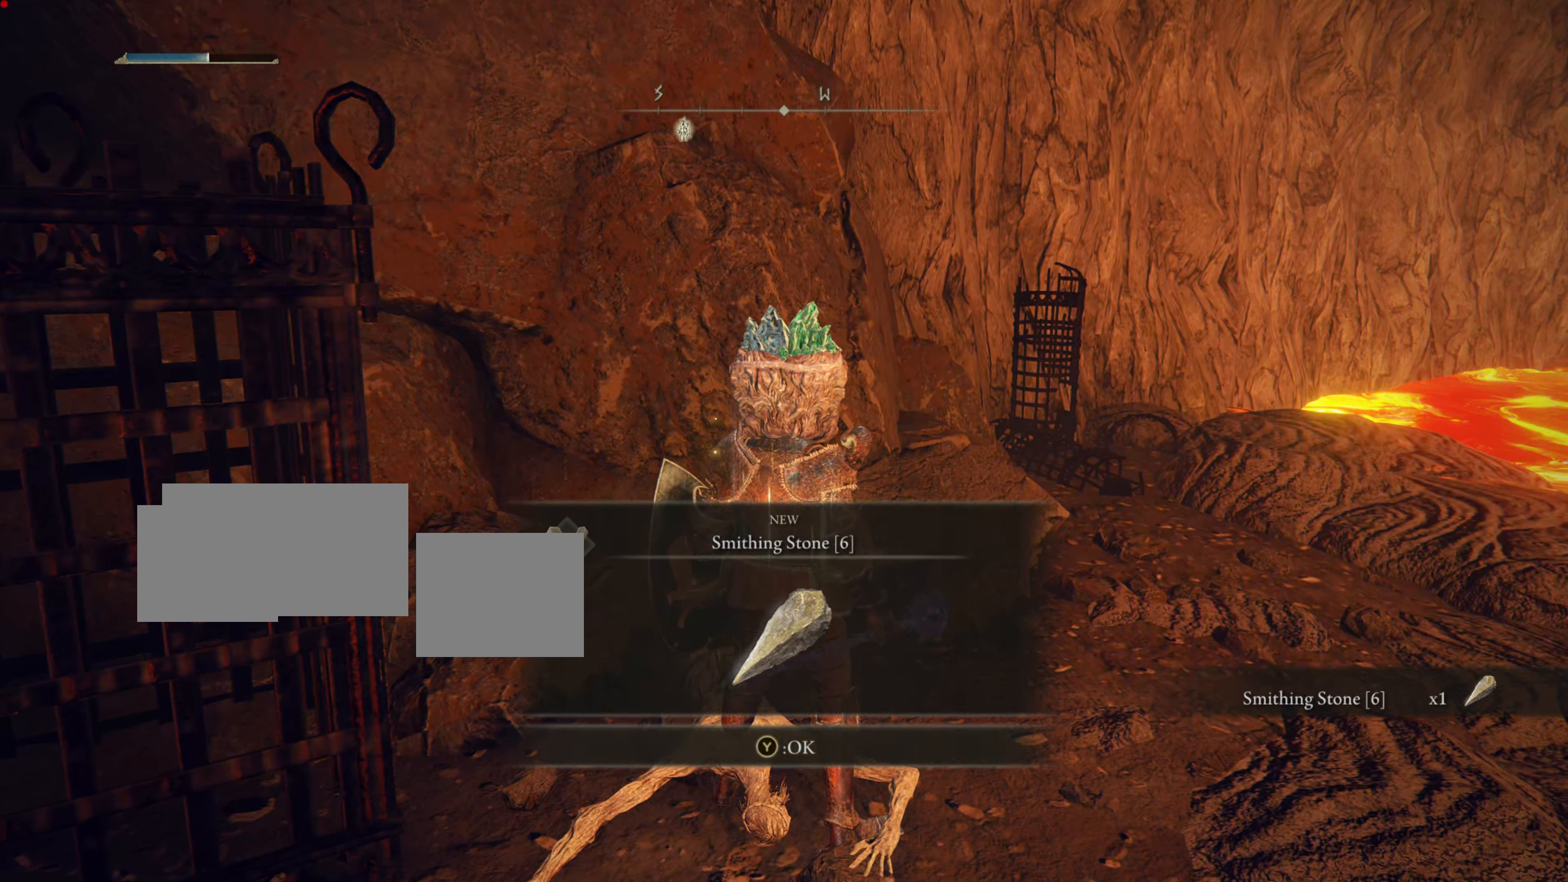
{"buttons": [], "left_stick": "up-right", "right_stick": "center", "events": [[50, "TRIANGLE", "down"], [217, "TRIANGLE", "up"]]}
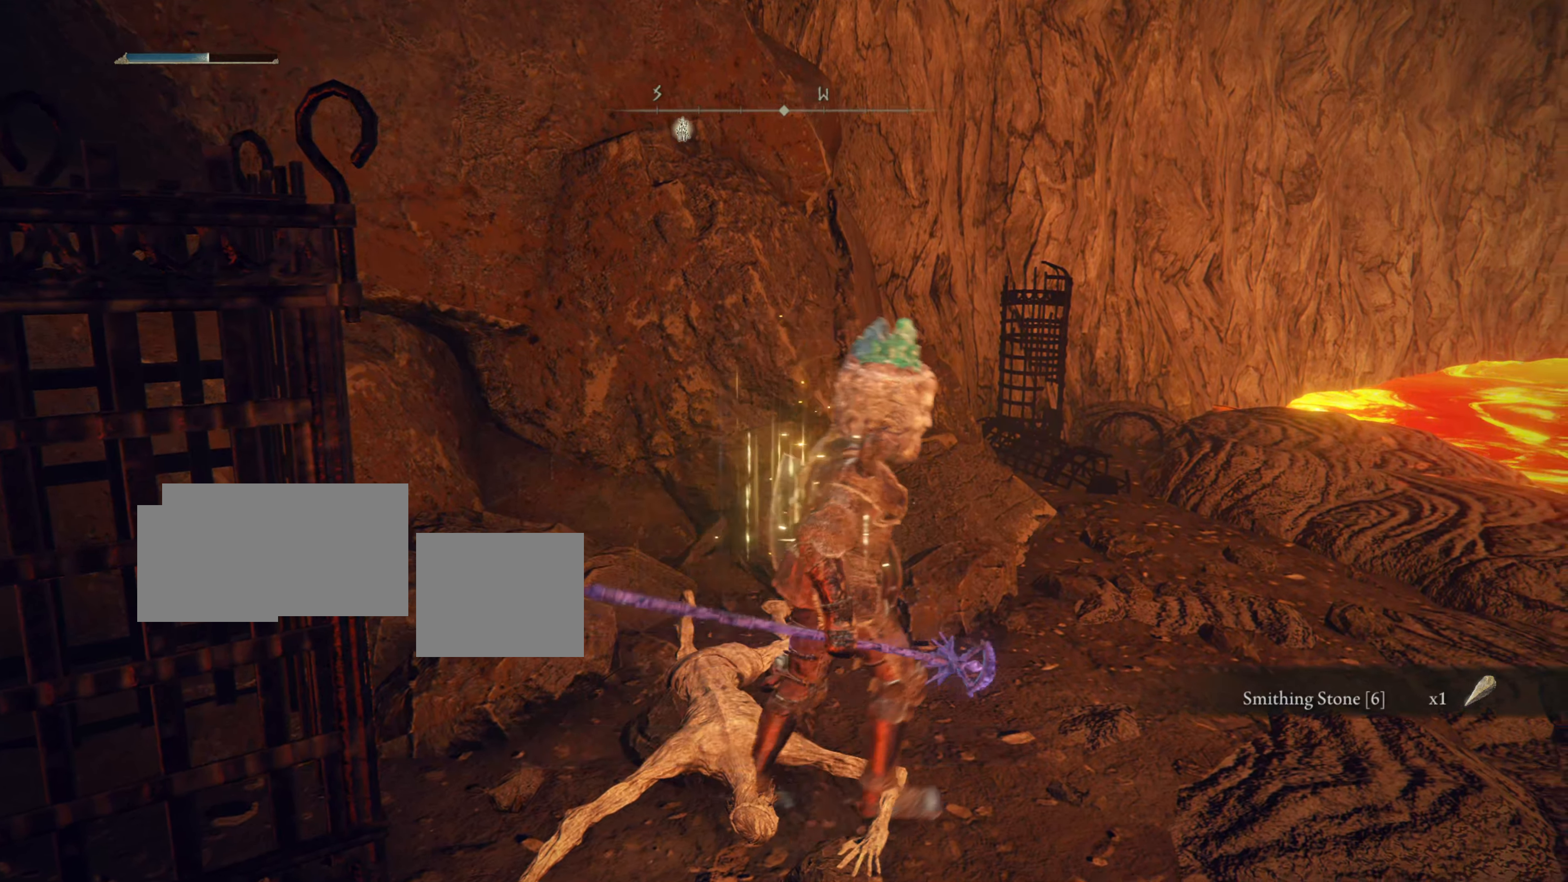
{"buttons": [], "left_stick": "up", "right_stick": "center", "events": [[67, "right_stick", "right"], [267, "right_stick", "center"], [501, "left_stick", "up"]]}
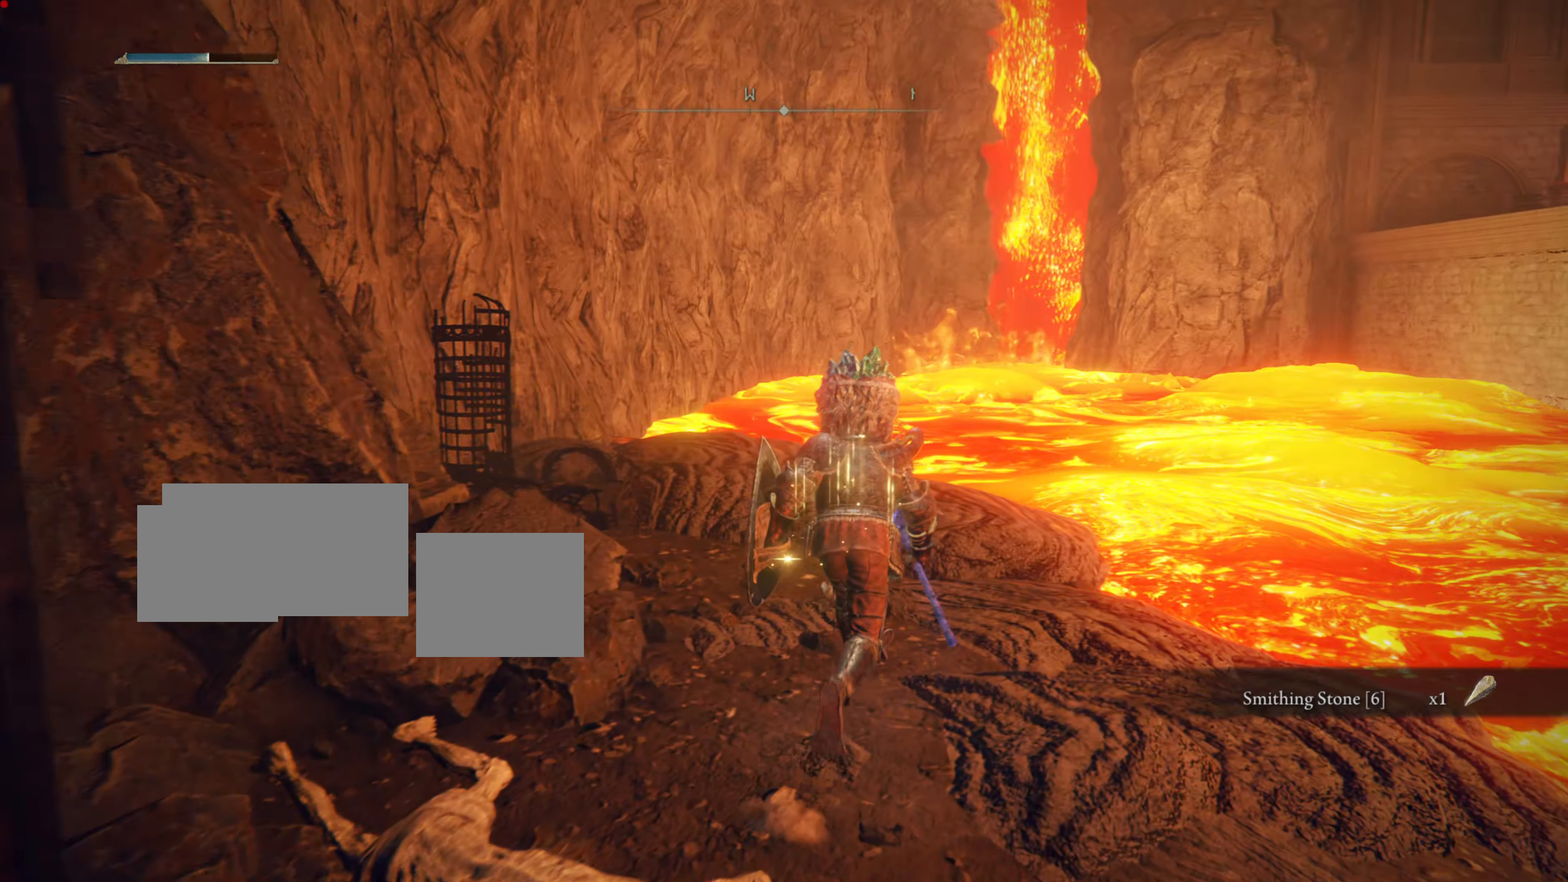
{"buttons": [], "left_stick": "center", "right_stick": "up", "events": [[217, "left_stick", "center"], [500, "right_stick", "up"]]}
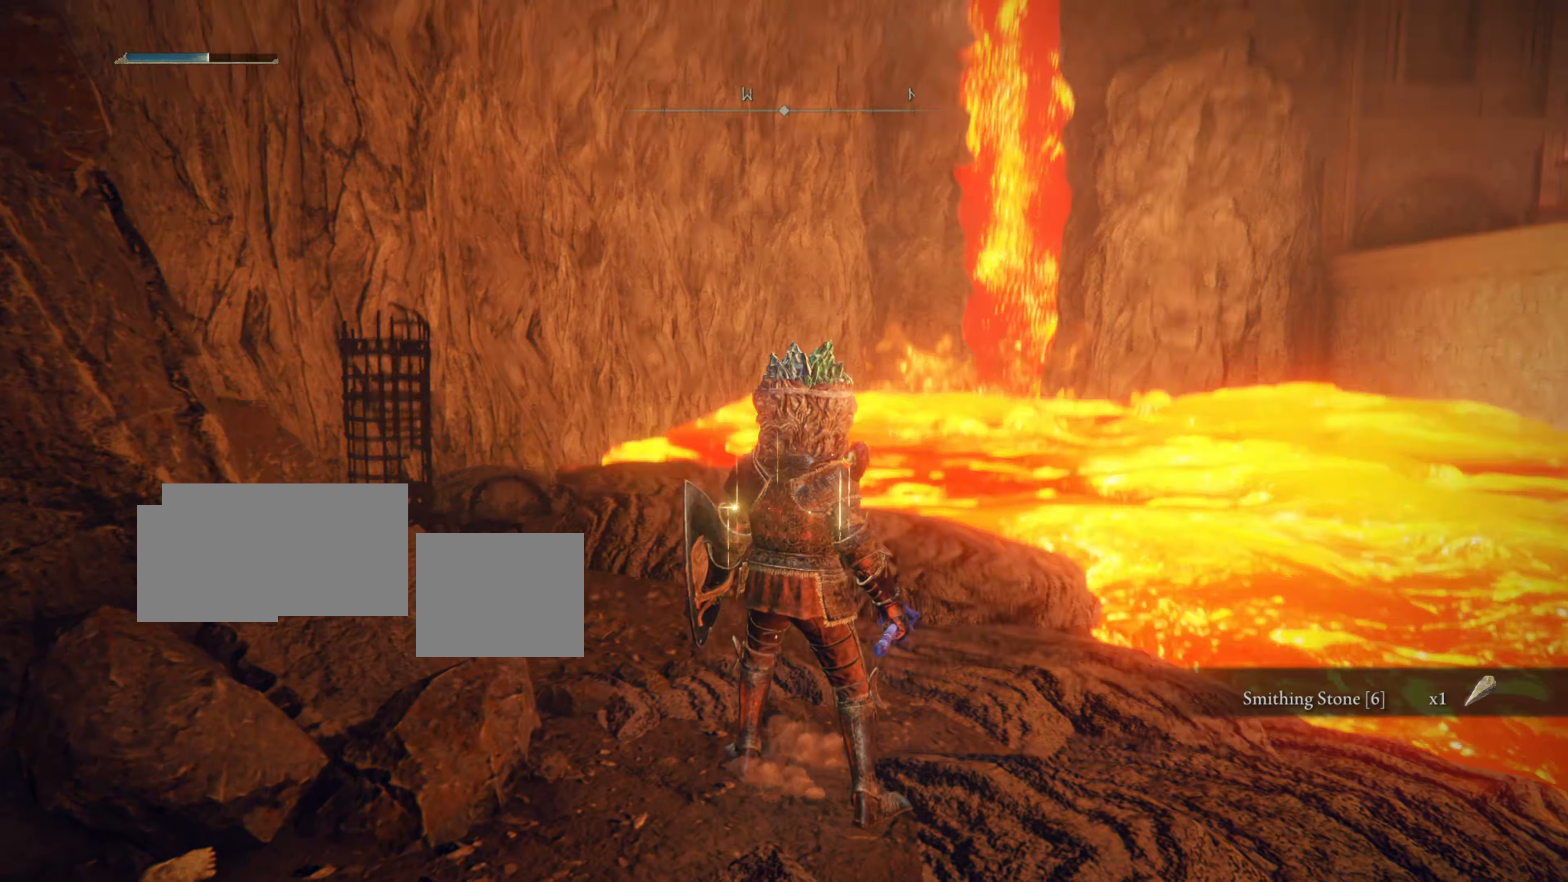
{"buttons": [], "left_stick": "center", "right_stick": "down-right", "events": [[117, "right_stick", "center"], [451, "right_stick", "down-right"]]}
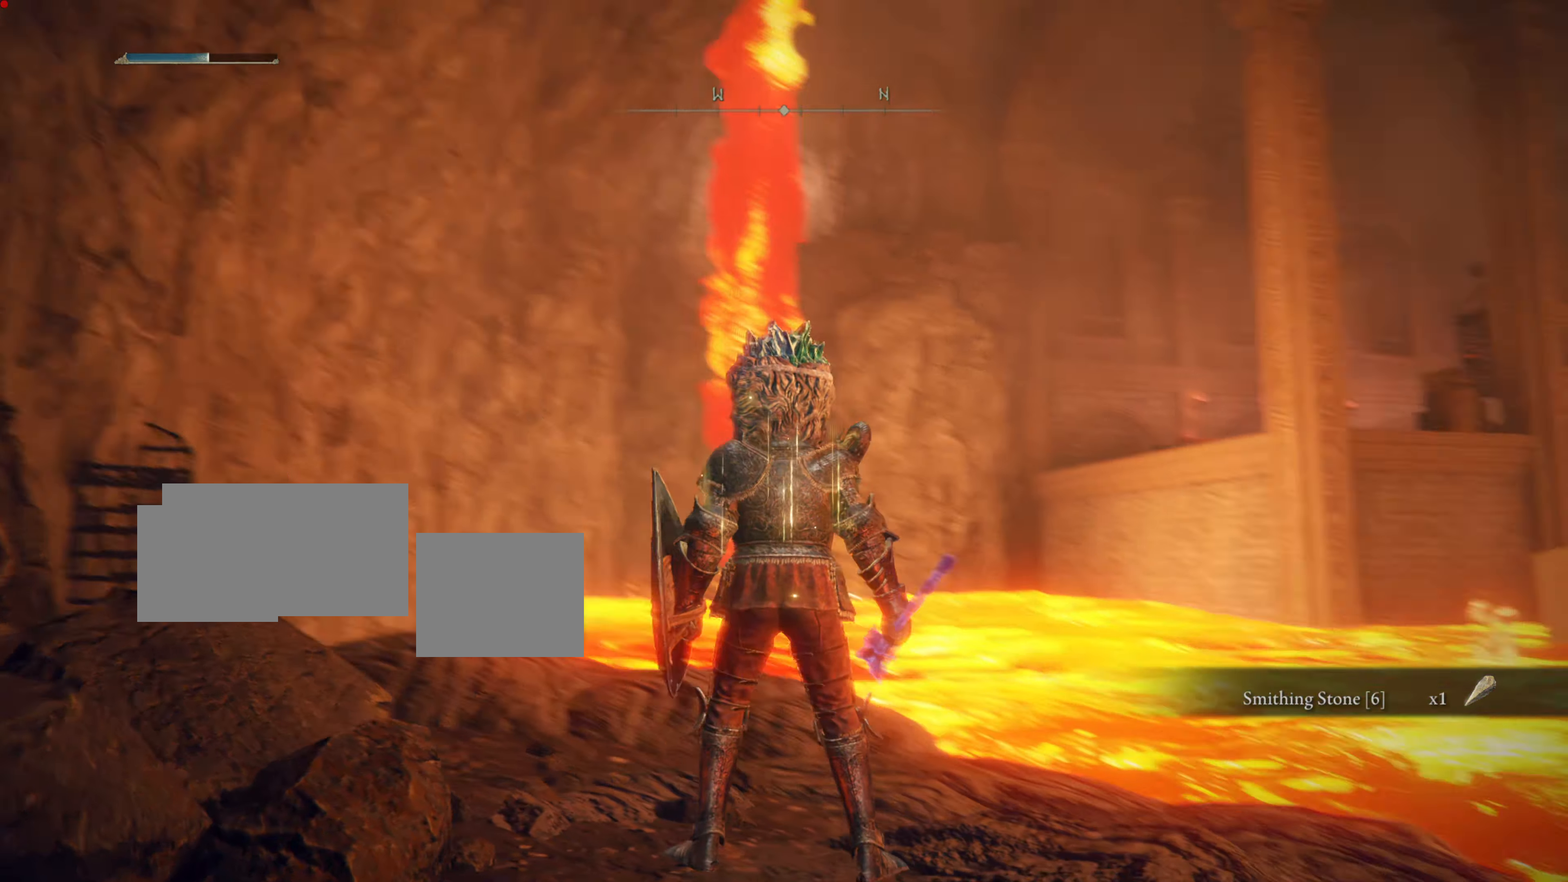
{"buttons": [], "left_stick": "center", "right_stick": "center", "events": [[184, "right_stick", "center"]]}
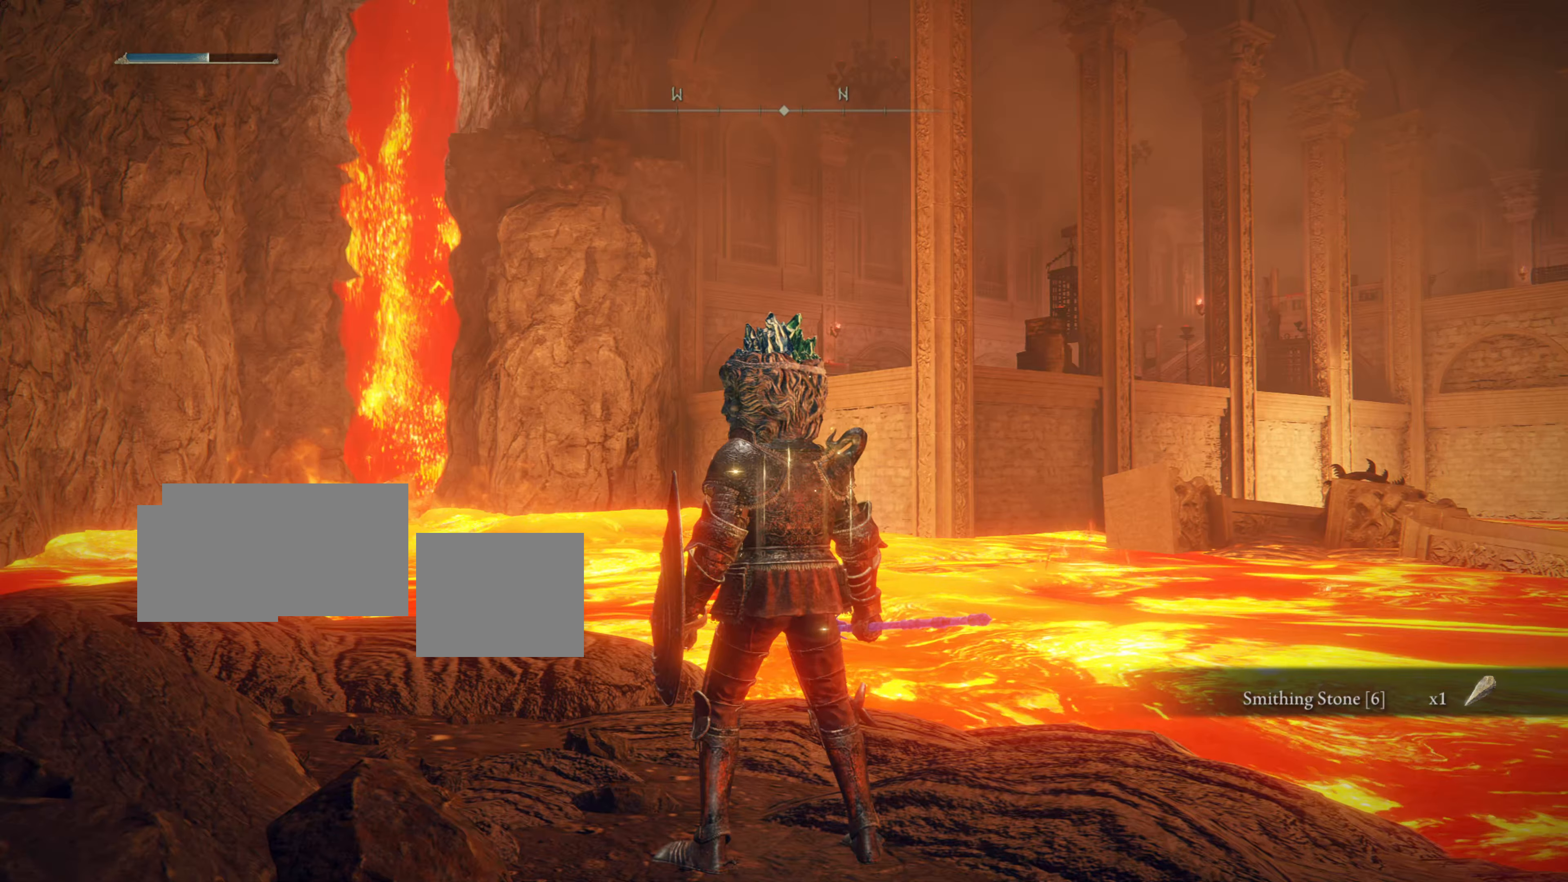
{"buttons": [], "left_stick": "center", "right_stick": "center", "events": [[117, "right_stick", "right"], [418, "right_stick", "center"]]}
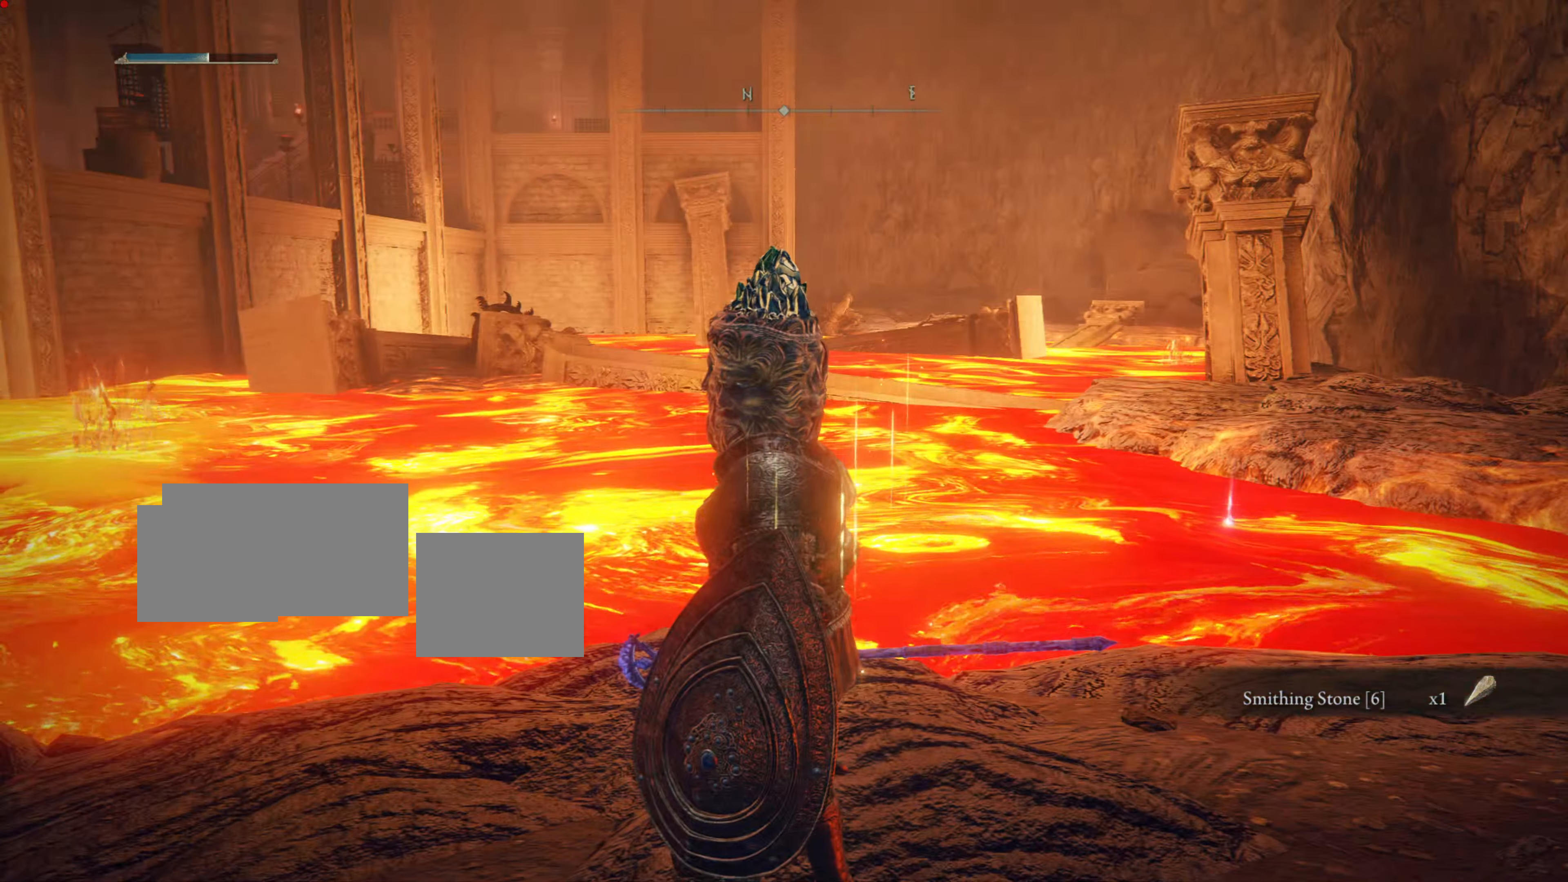
{"buttons": [], "left_stick": "center", "right_stick": "right", "events": [[234, "right_stick", "right"]]}
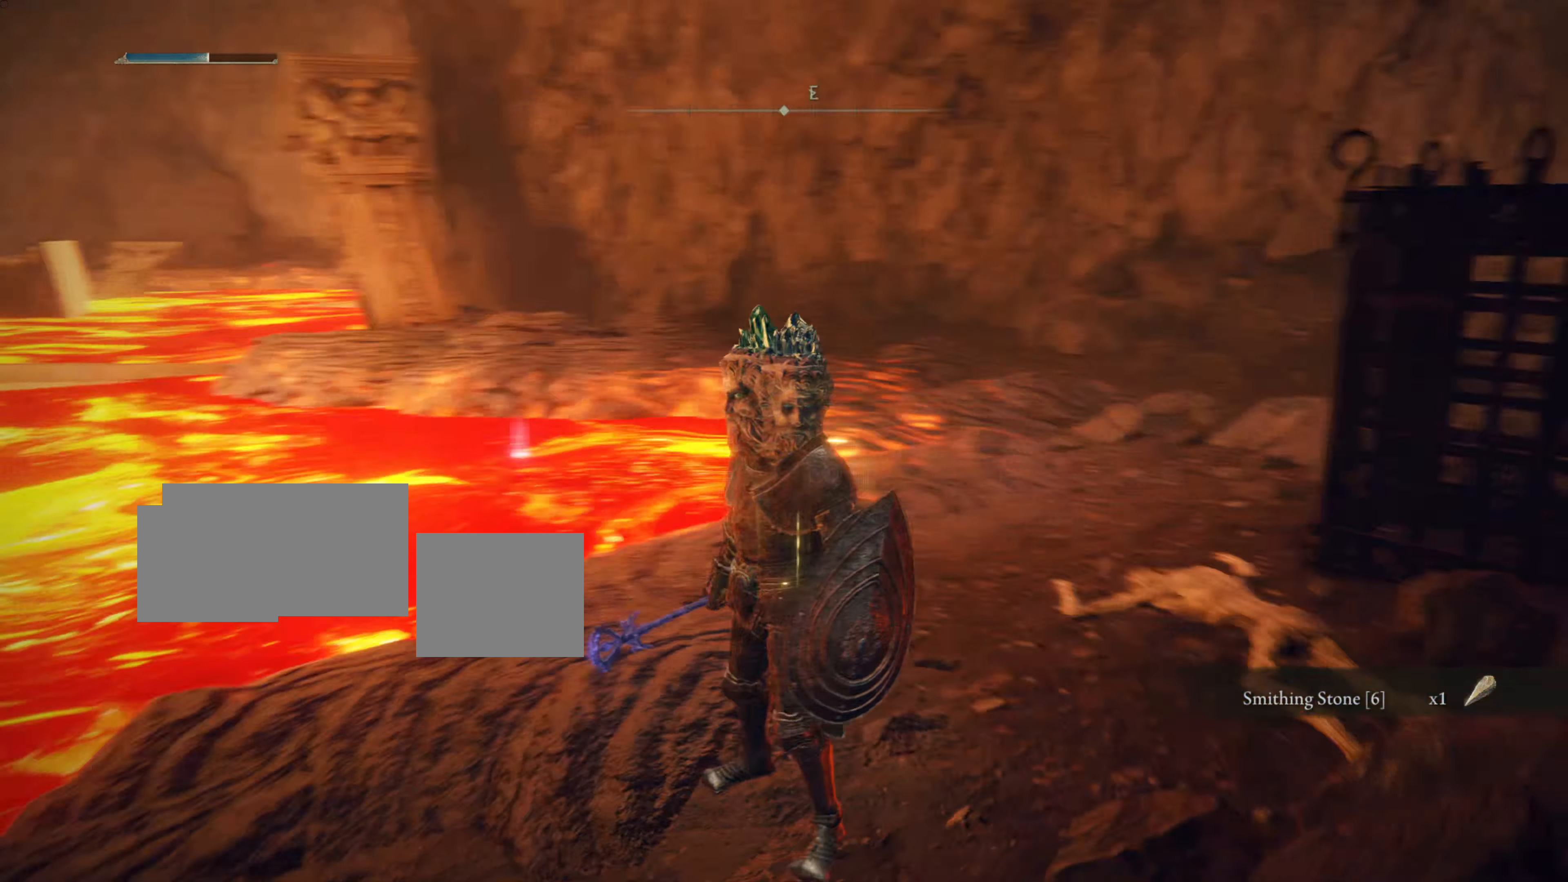
{"buttons": [], "left_stick": "center", "right_stick": "center", "events": [[33, "right_stick", "center"]]}
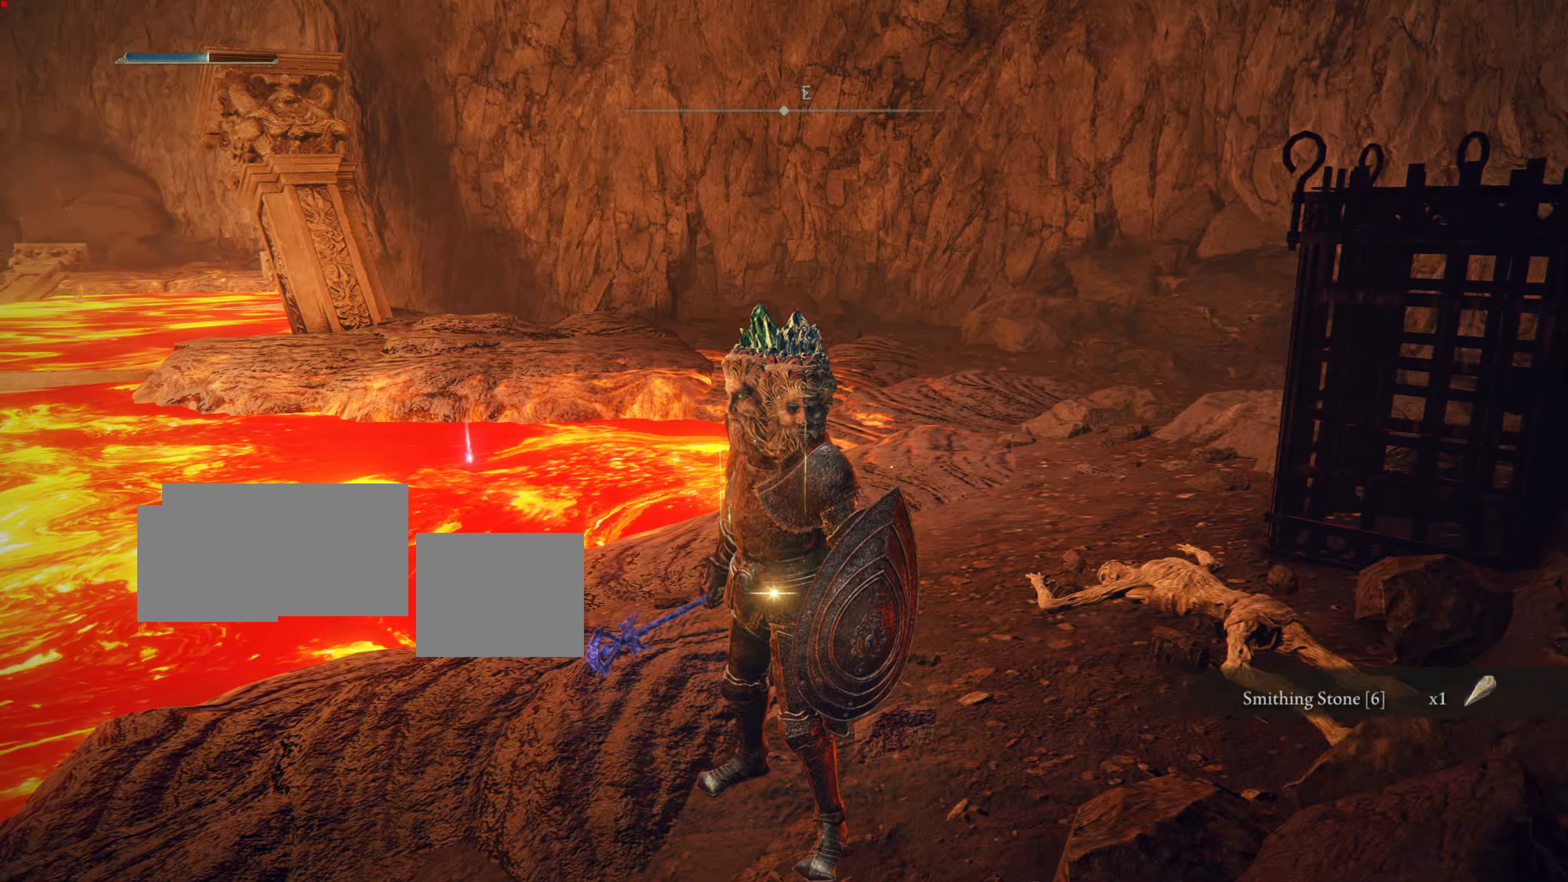
{"buttons": [], "left_stick": "up", "right_stick": "down", "events": [[100, "left_stick", "up"], [367, "right_stick", "down"]]}
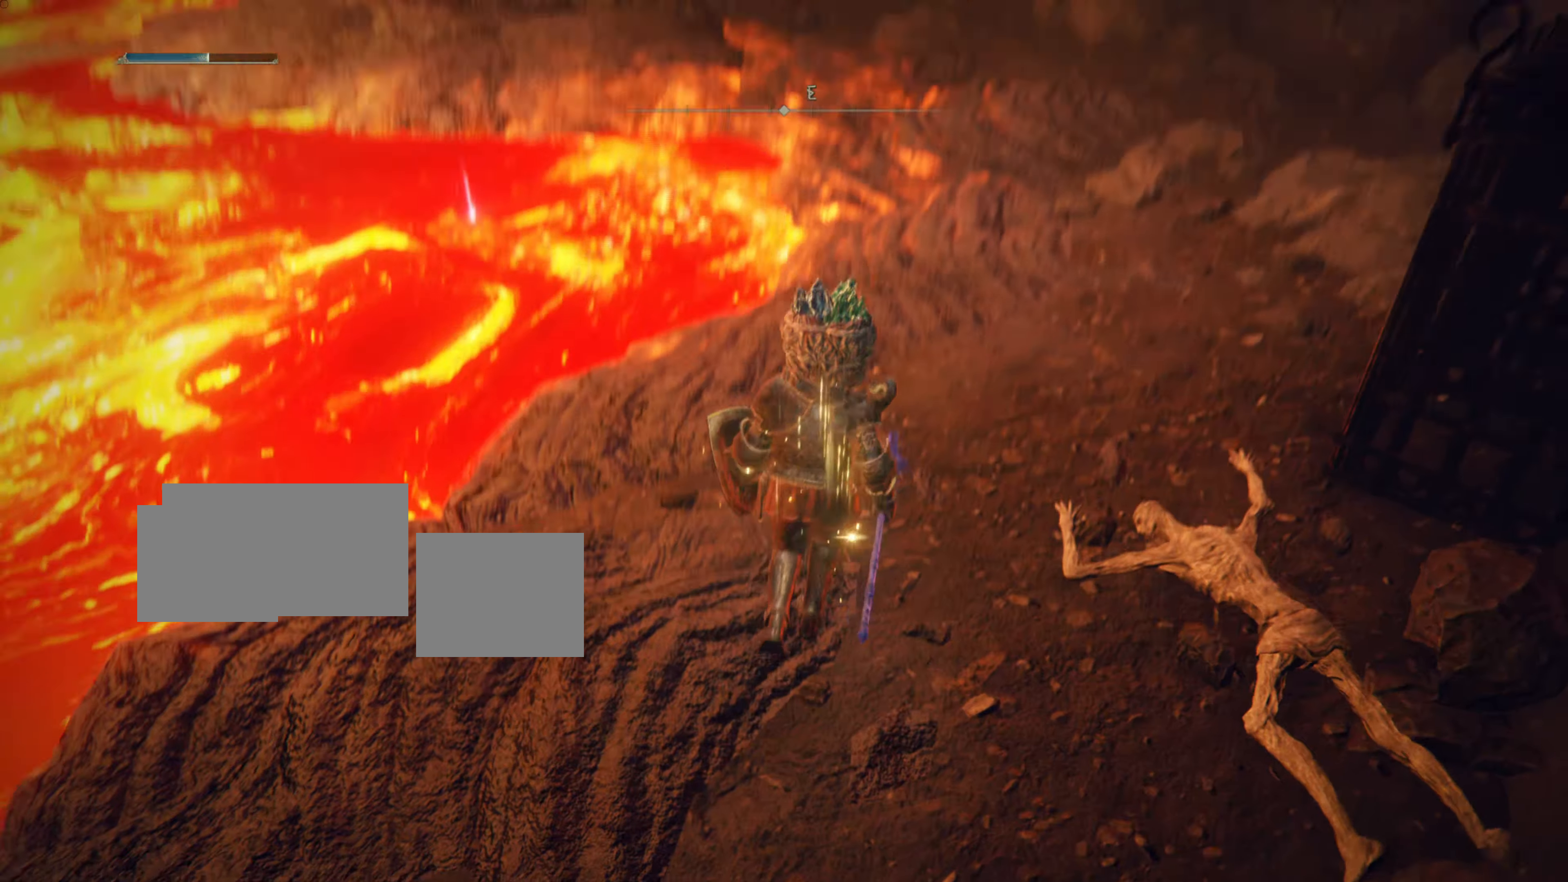
{"buttons": [], "left_stick": "up", "right_stick": "center", "events": [[100, "right_stick", "center"]]}
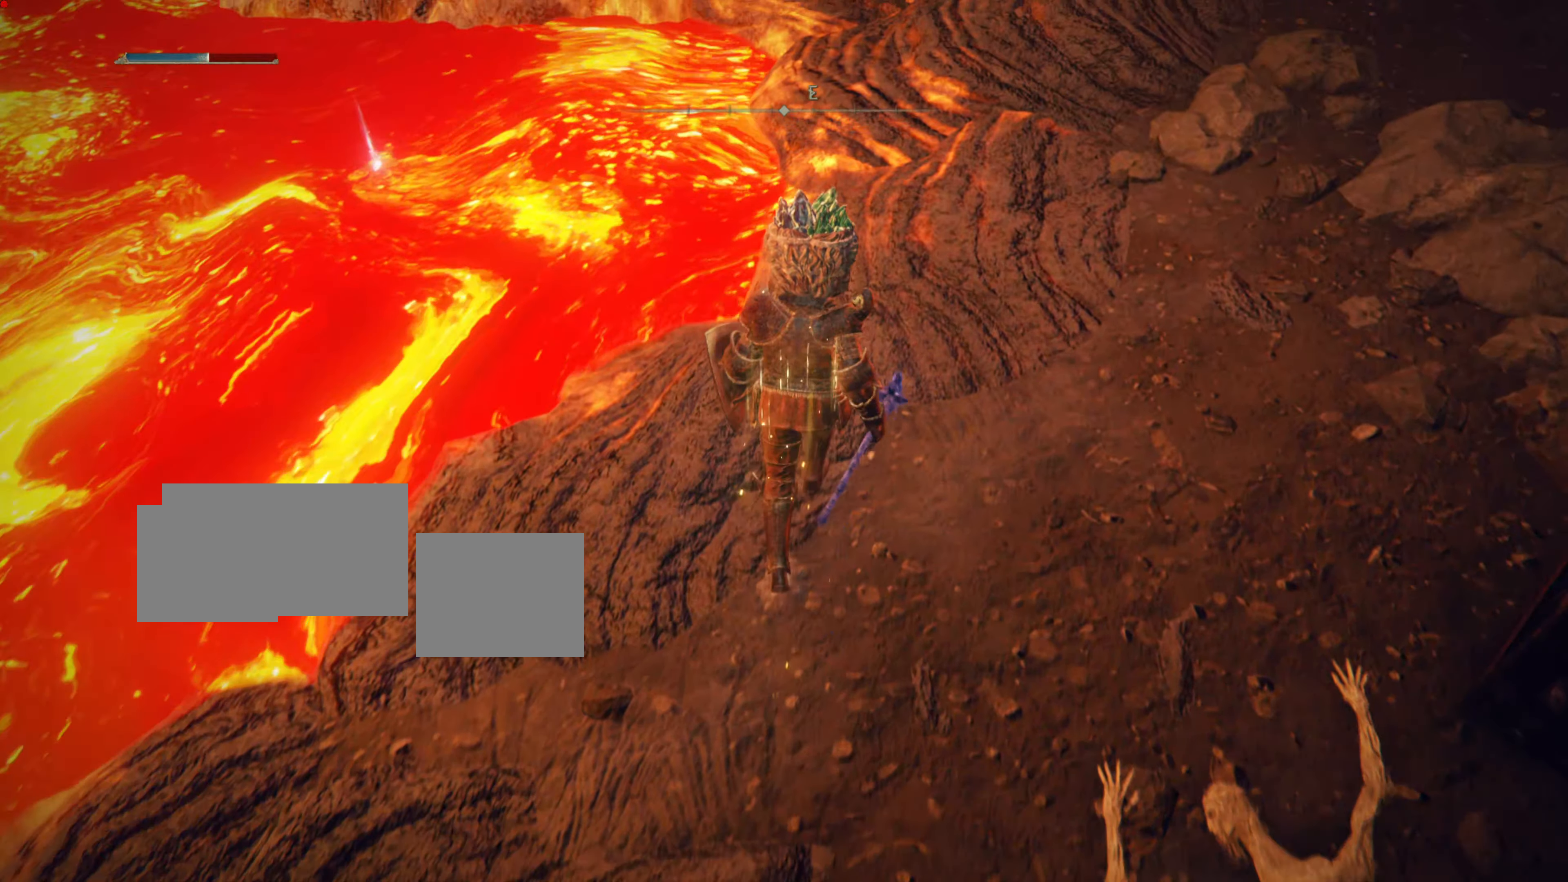
{"buttons": [], "left_stick": "center", "right_stick": "center", "events": [[117, "right_stick", "up-left"], [351, "right_stick", "center"], [417, "left_stick", "center"]]}